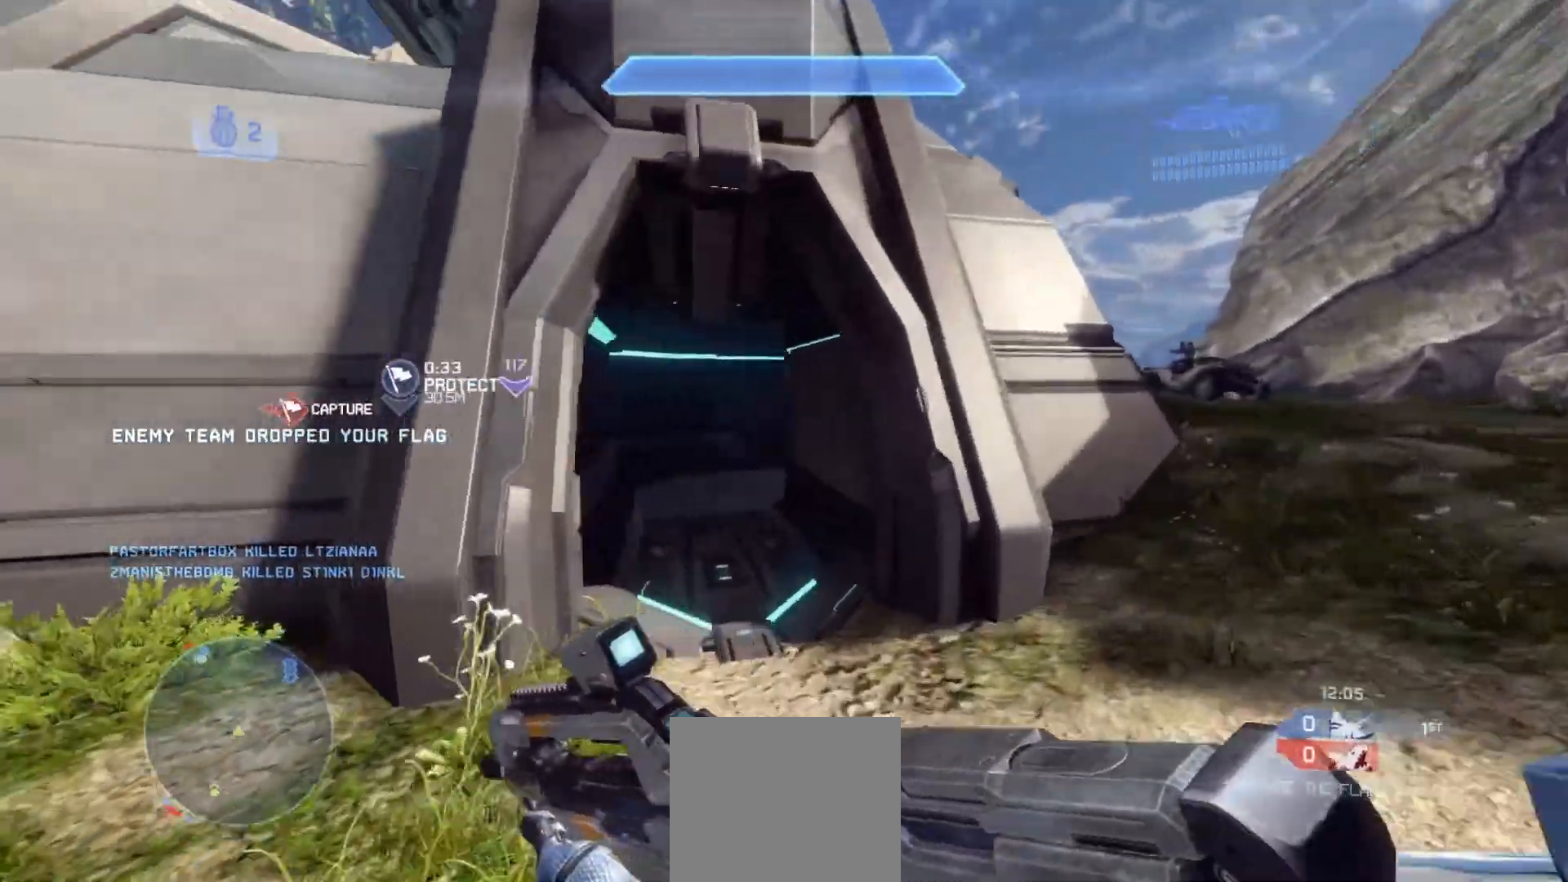
Gameplay with a controller (PlayStation layout); each line is a JSON object with the inputs held at the frame after it. "events" lists button and stick changes between this image and that frame as [ms after this image, input, new state], when the widget could be followed in between.
{"buttons": [], "left_stick": "up", "right_stick": "left", "events": []}
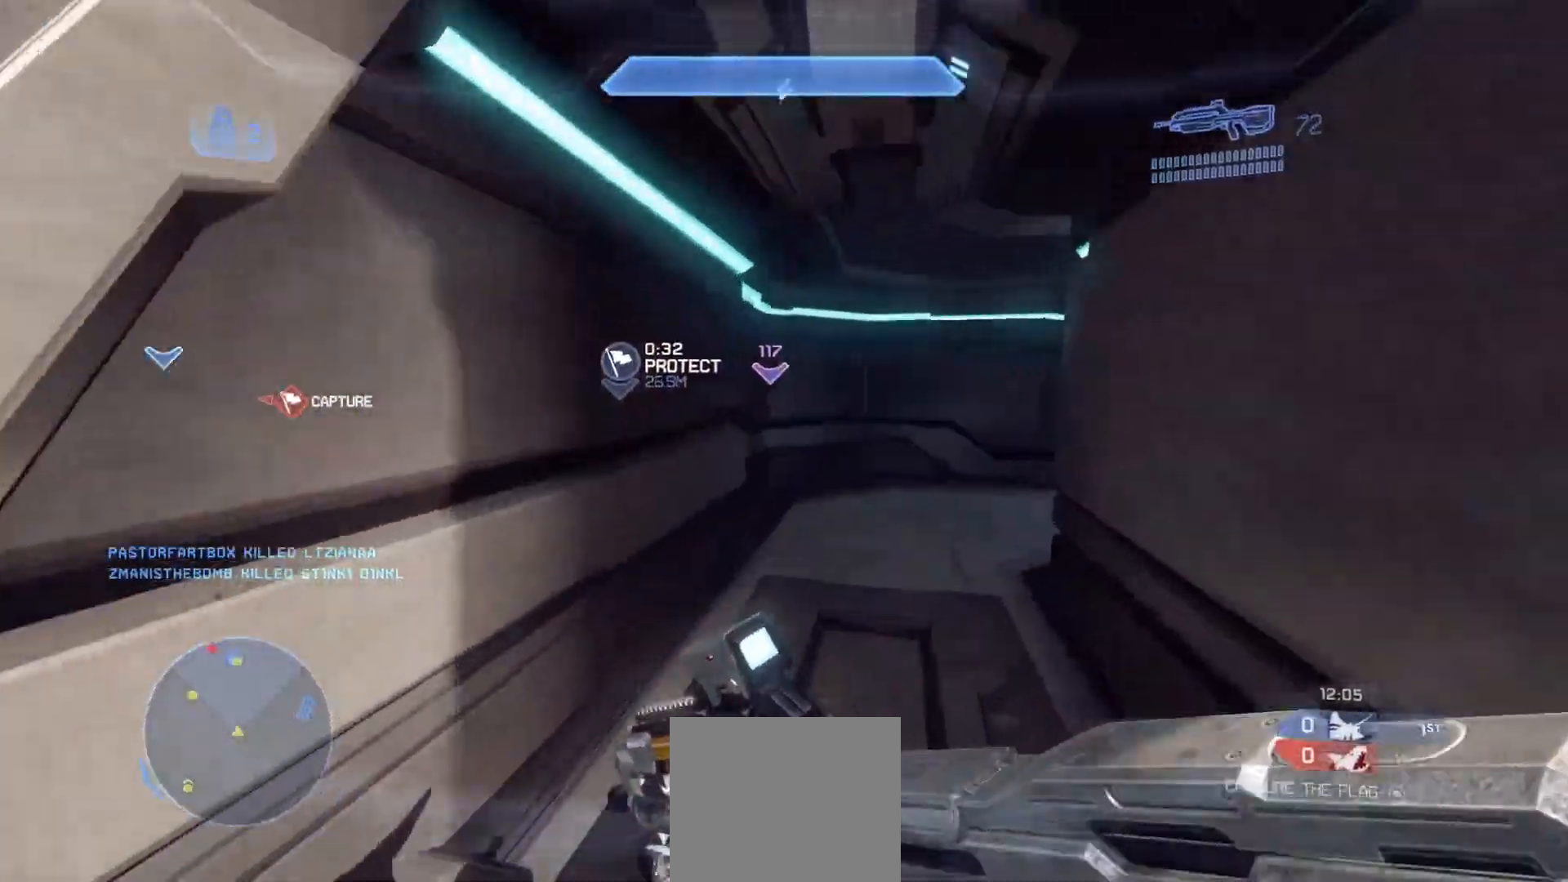
{"buttons": [], "left_stick": "up", "right_stick": "right", "events": [[150, "right_stick", "center"], [200, "right_stick", "right"]]}
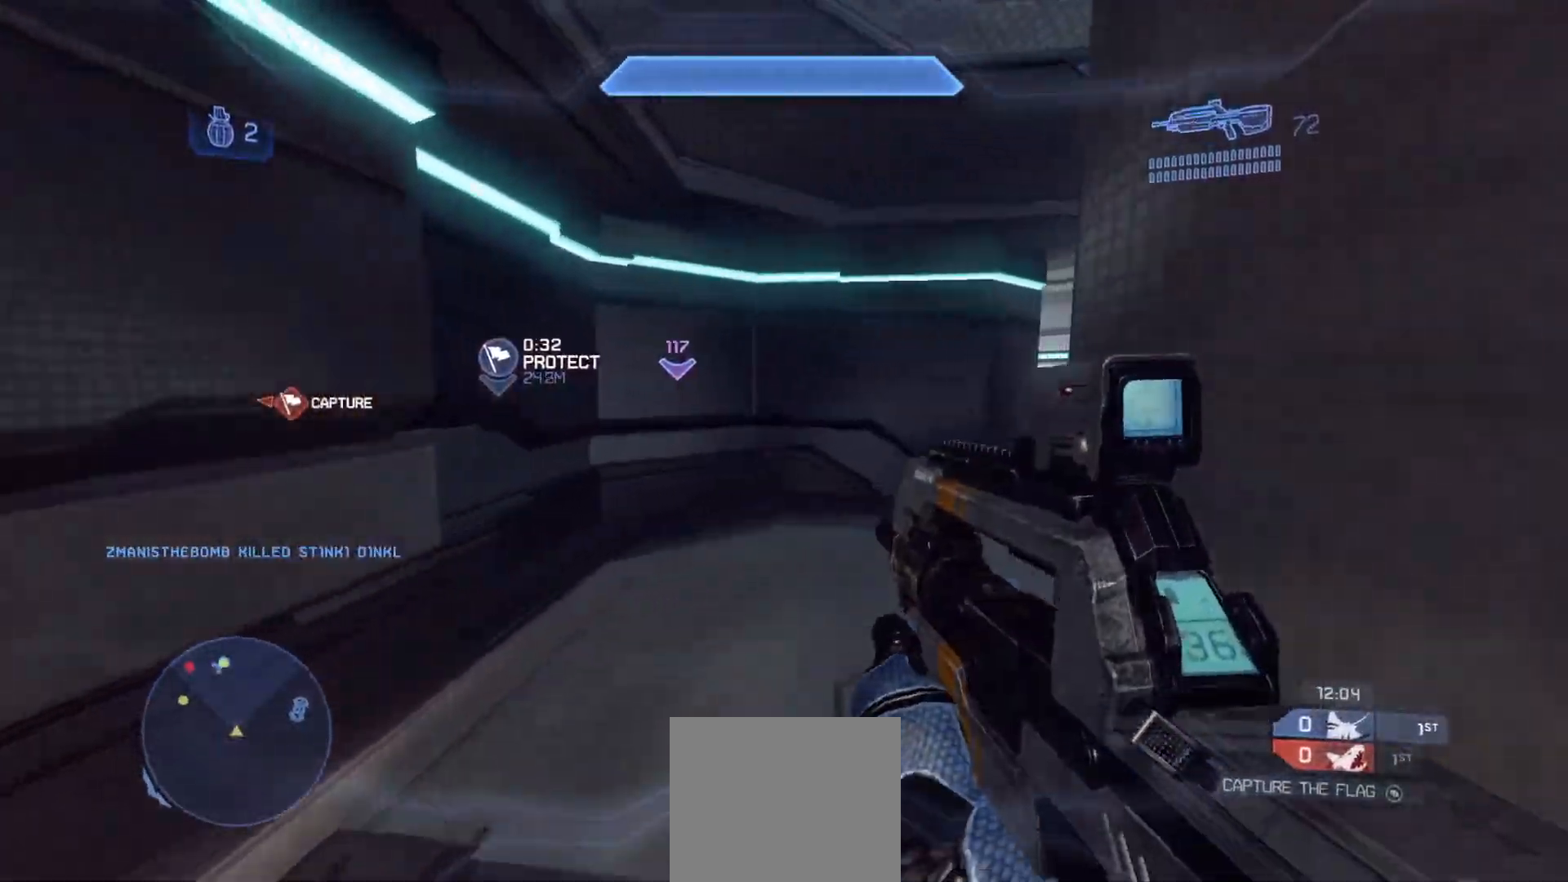
{"buttons": [], "left_stick": "up", "right_stick": "right", "events": [[233, "right_stick", "center"], [333, "right_stick", "right"], [384, "L1", "down"], [484, "L1", "up"]]}
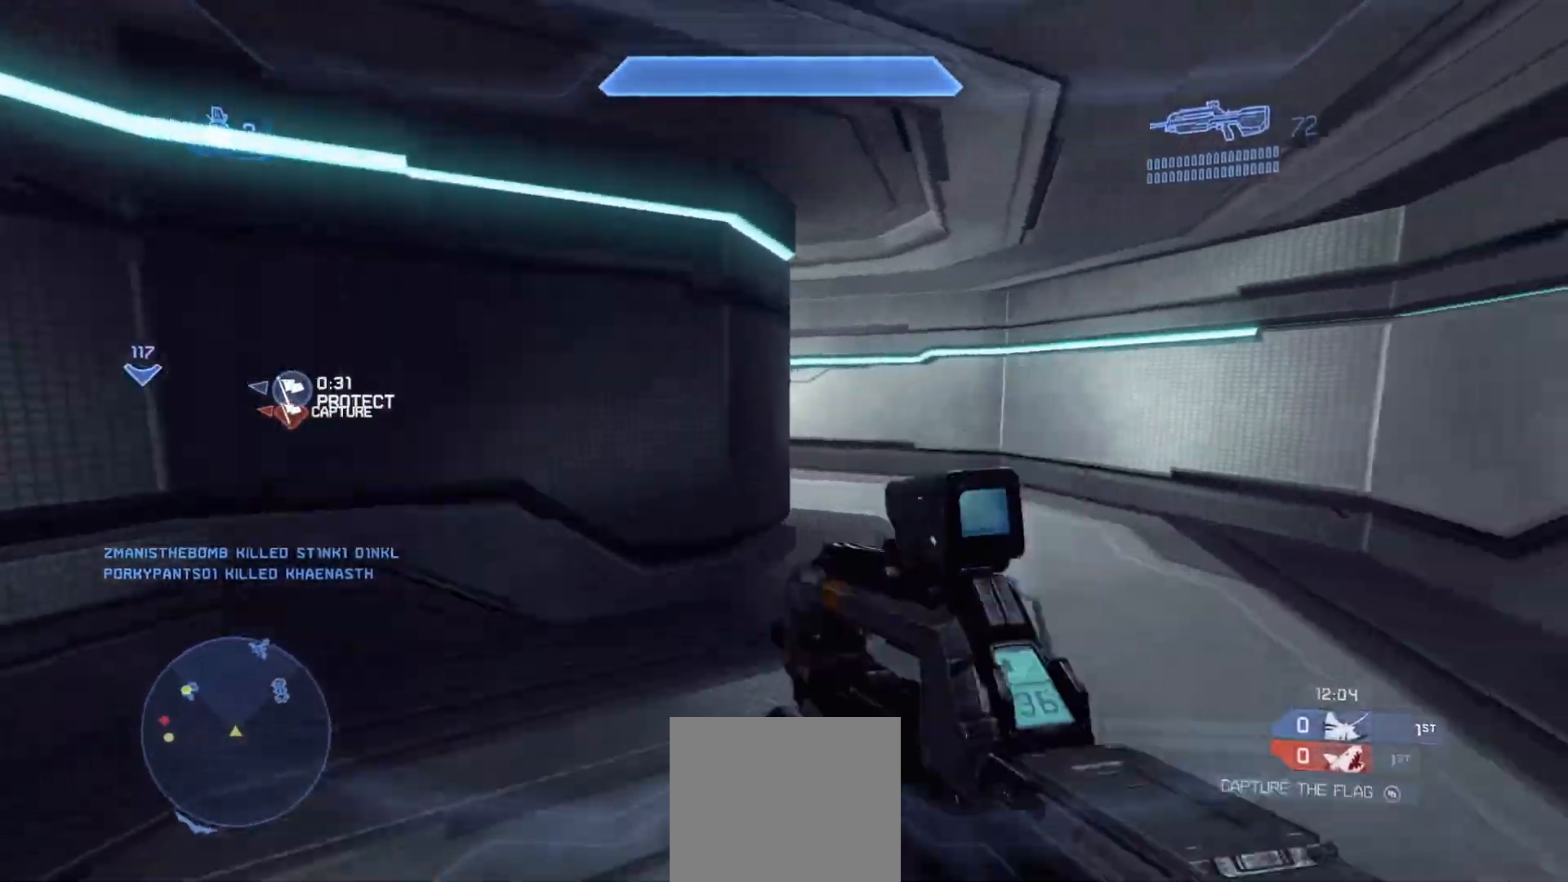
{"buttons": [], "left_stick": "up", "right_stick": "left", "events": [[134, "right_stick", "center"], [201, "right_stick", "left"]]}
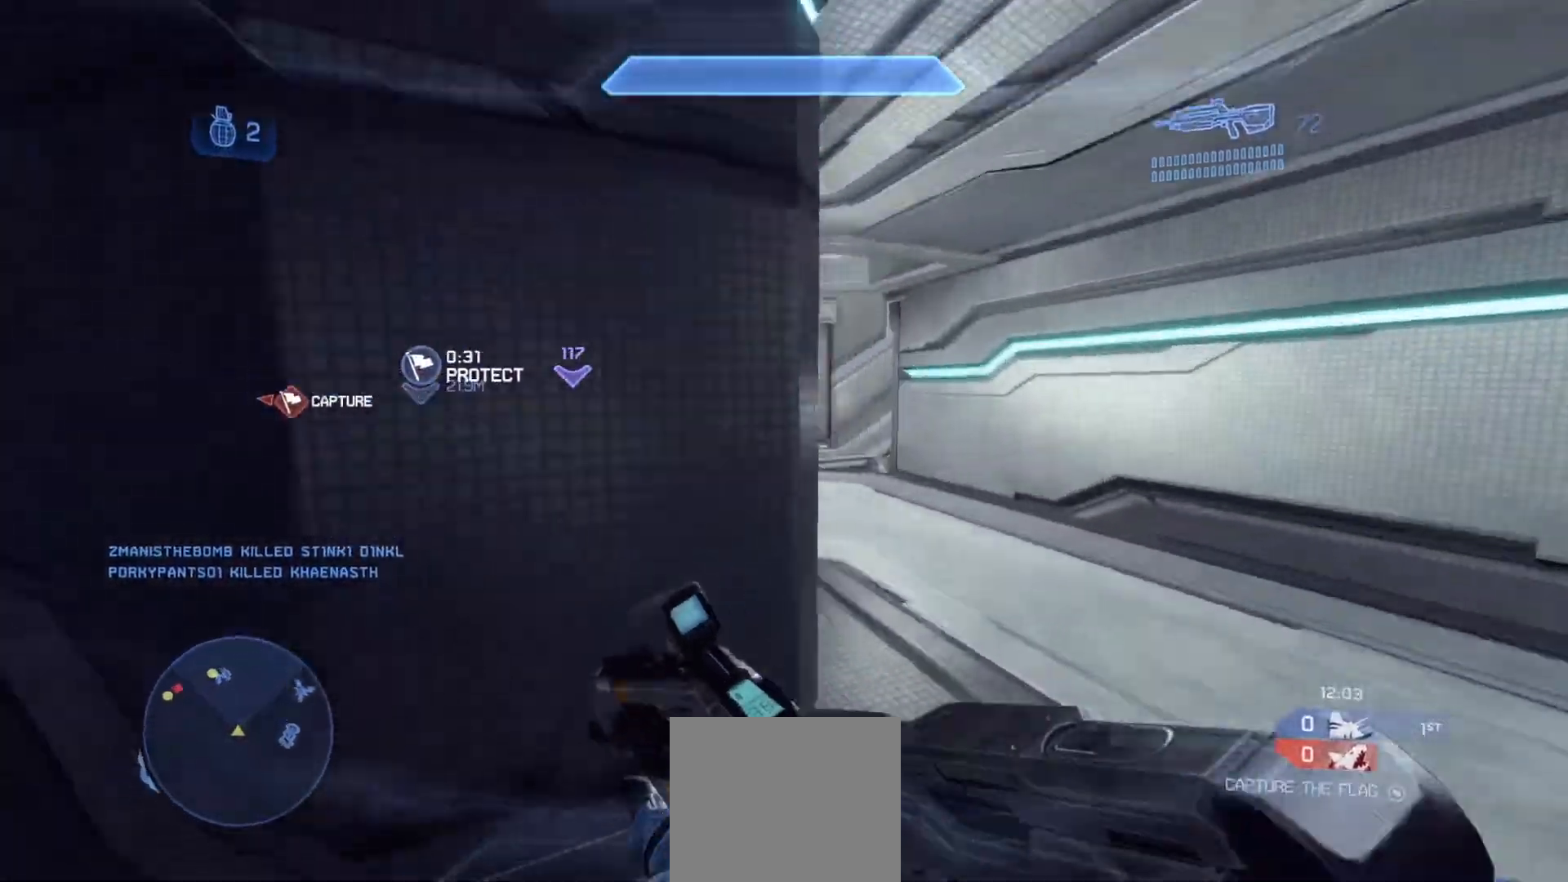
{"buttons": [], "left_stick": "up", "right_stick": "up-left", "events": [[67, "right_stick", "up-left"]]}
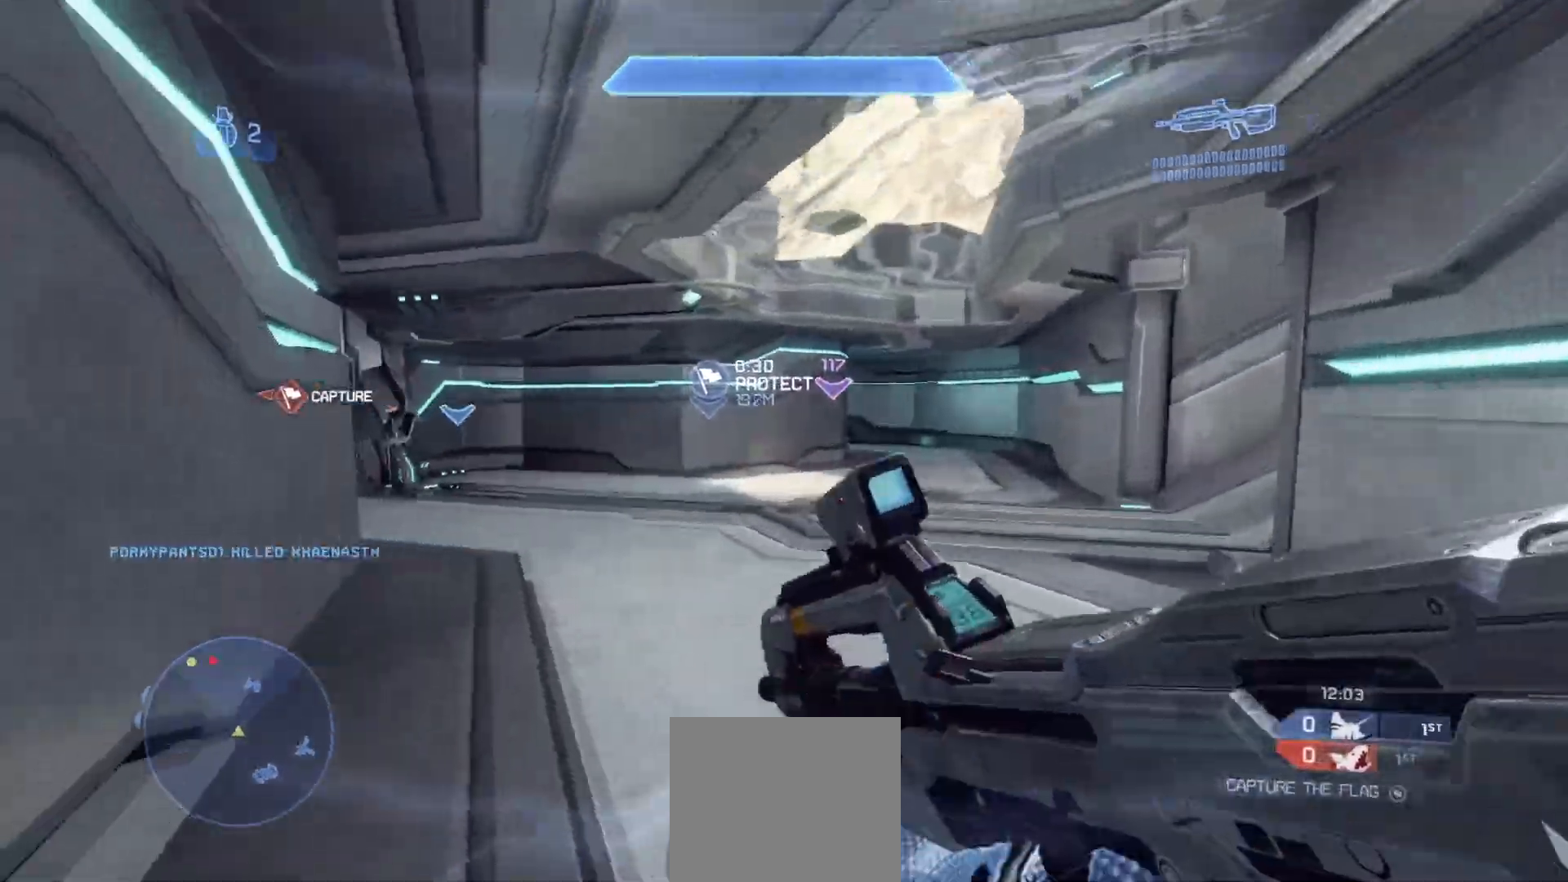
{"buttons": [], "left_stick": "up", "right_stick": "left", "events": [[167, "right_stick", "center"], [484, "right_stick", "left"]]}
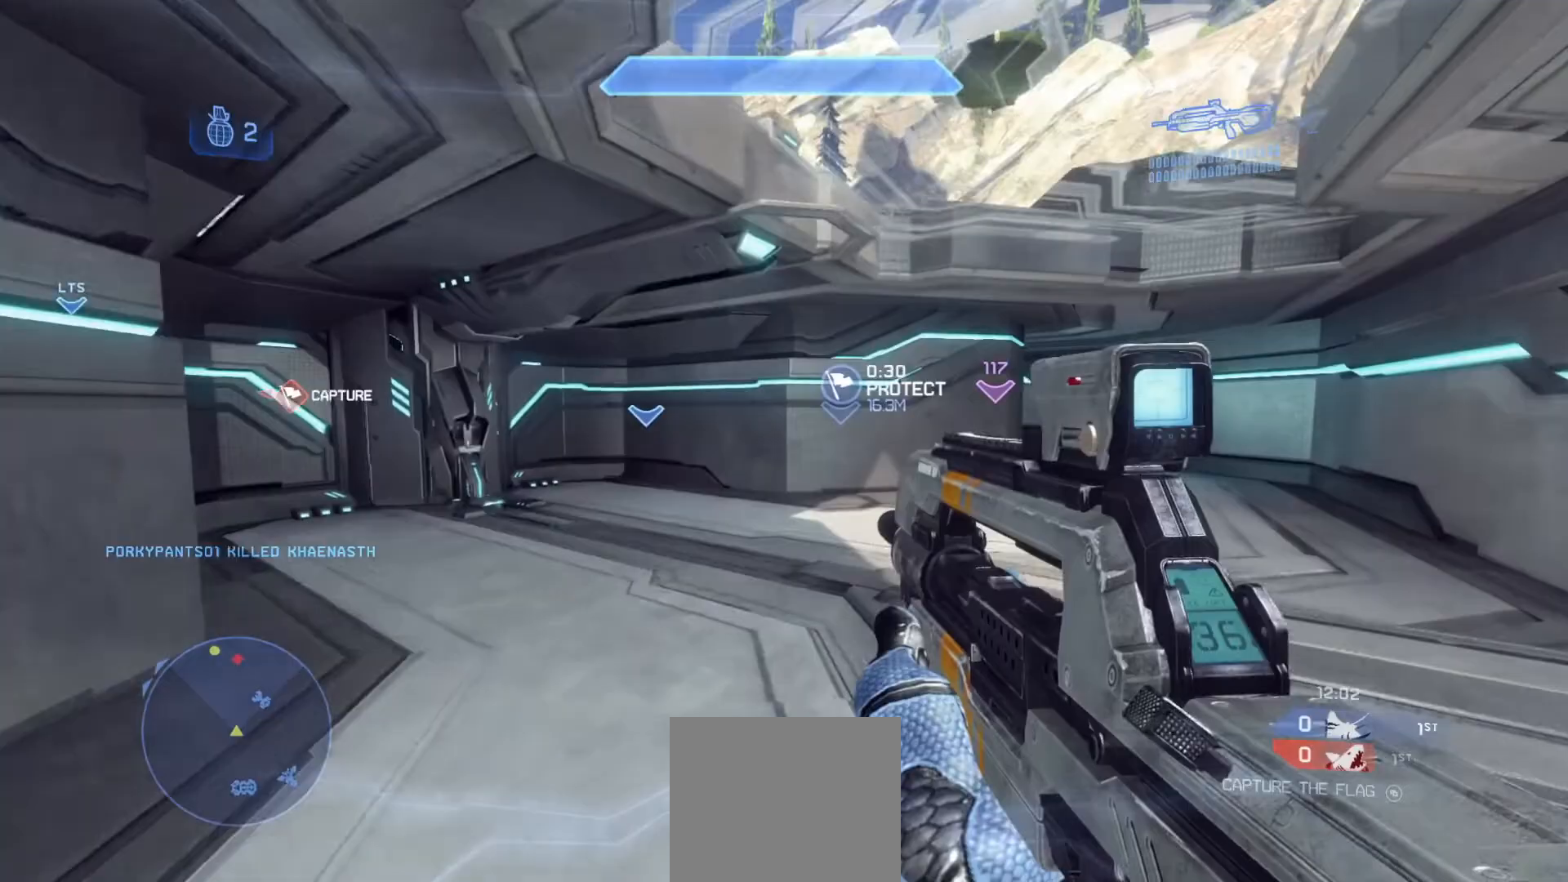
{"buttons": ["L1"], "left_stick": "up", "right_stick": "center", "events": [[167, "right_stick", "center"], [233, "right_stick", "right"], [417, "L1", "down"], [434, "right_stick", "center"]]}
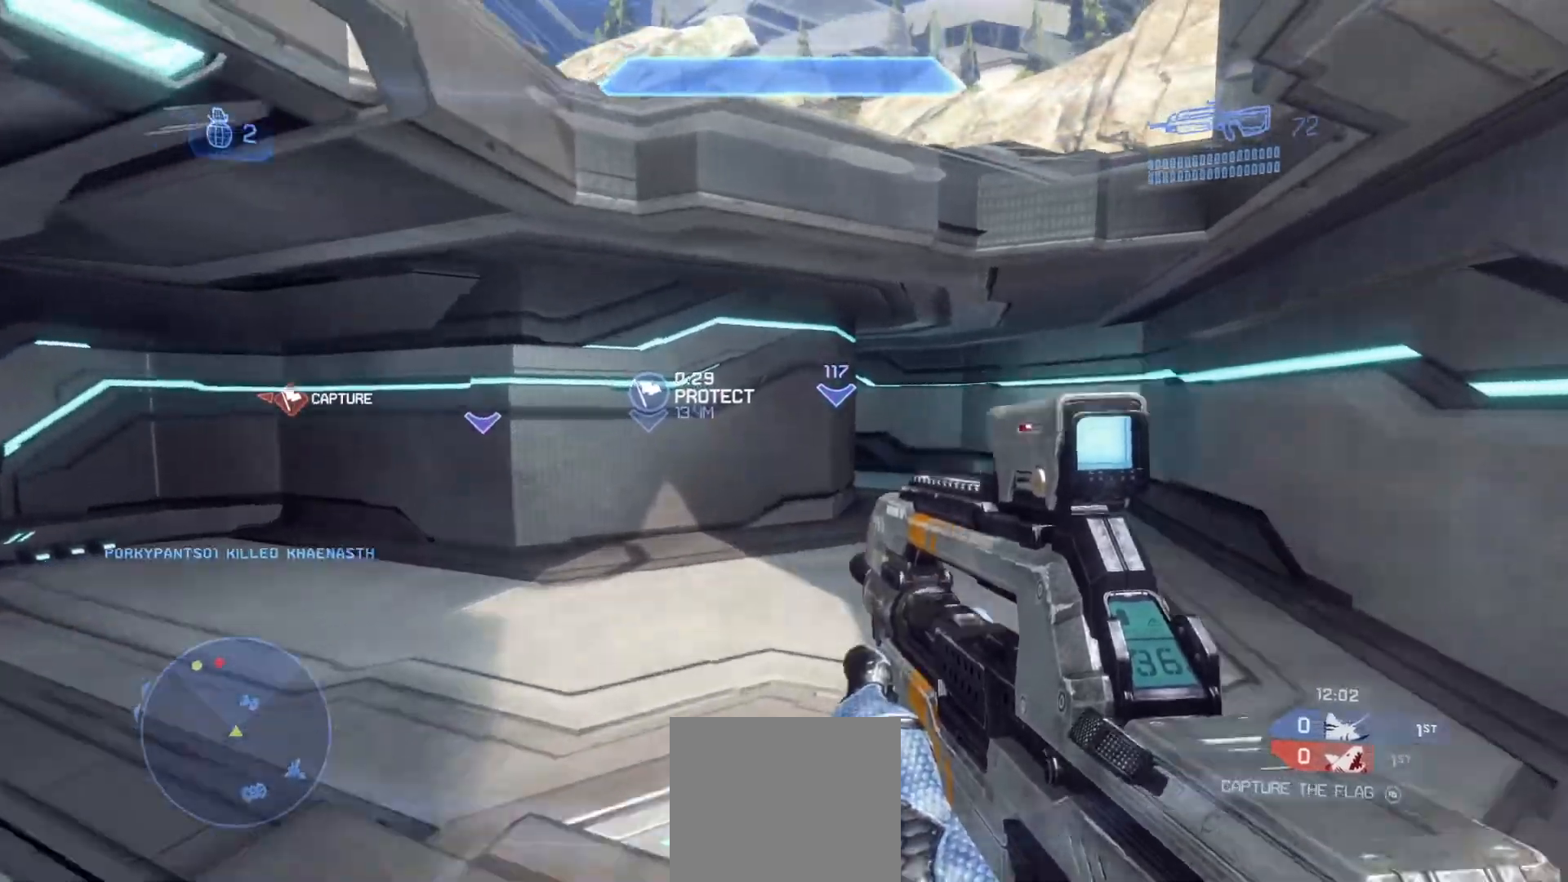
{"buttons": [], "left_stick": "up", "right_stick": "left", "events": [[100, "L1", "up"], [284, "right_stick", "left"]]}
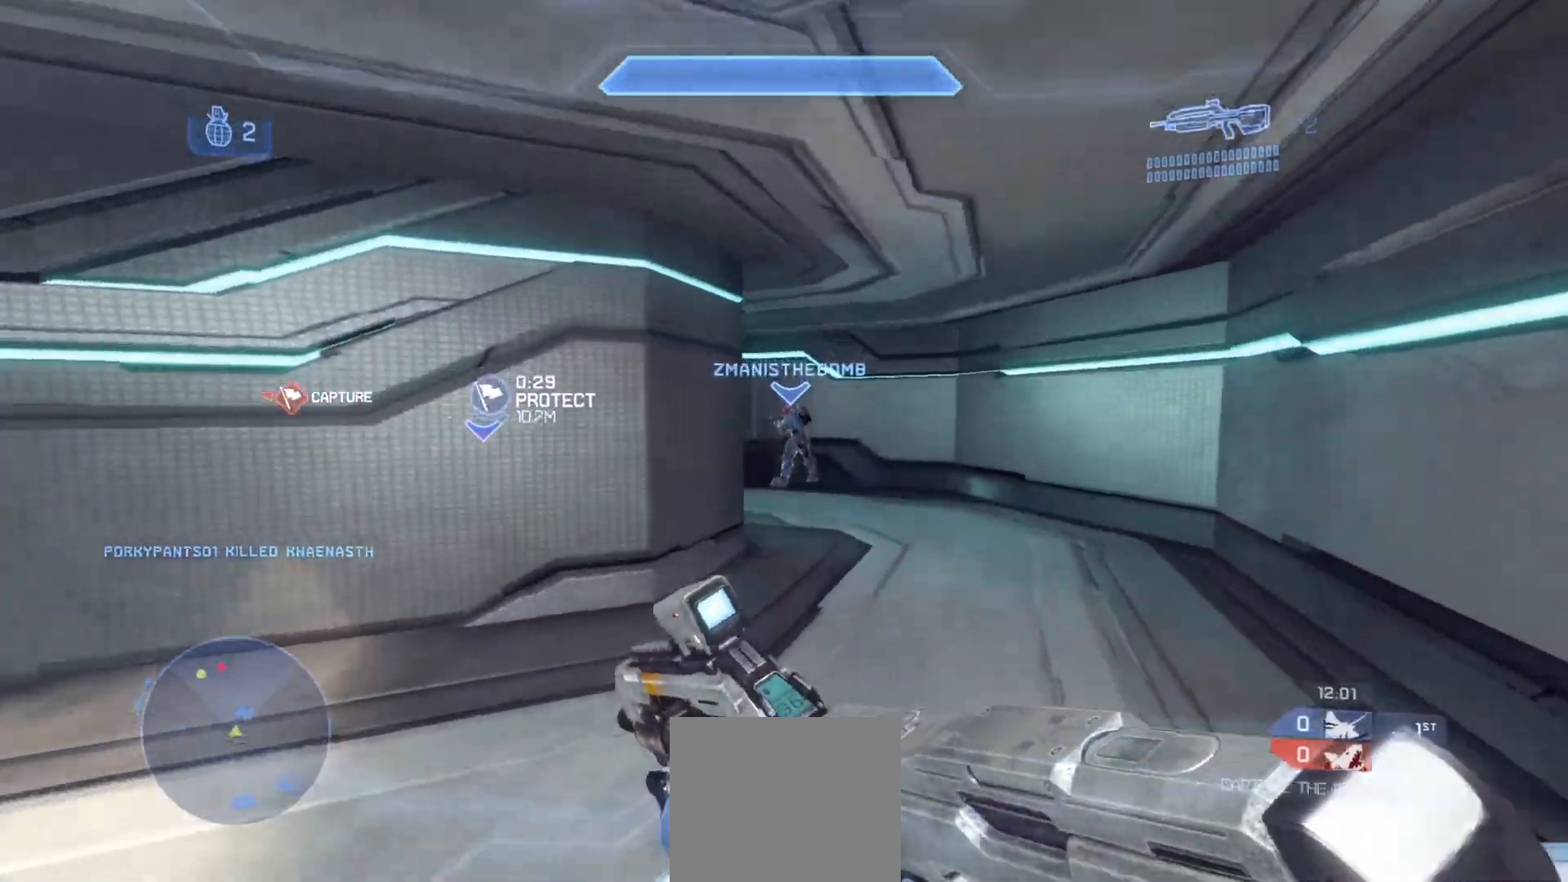
{"buttons": [], "left_stick": "up", "right_stick": "left", "events": []}
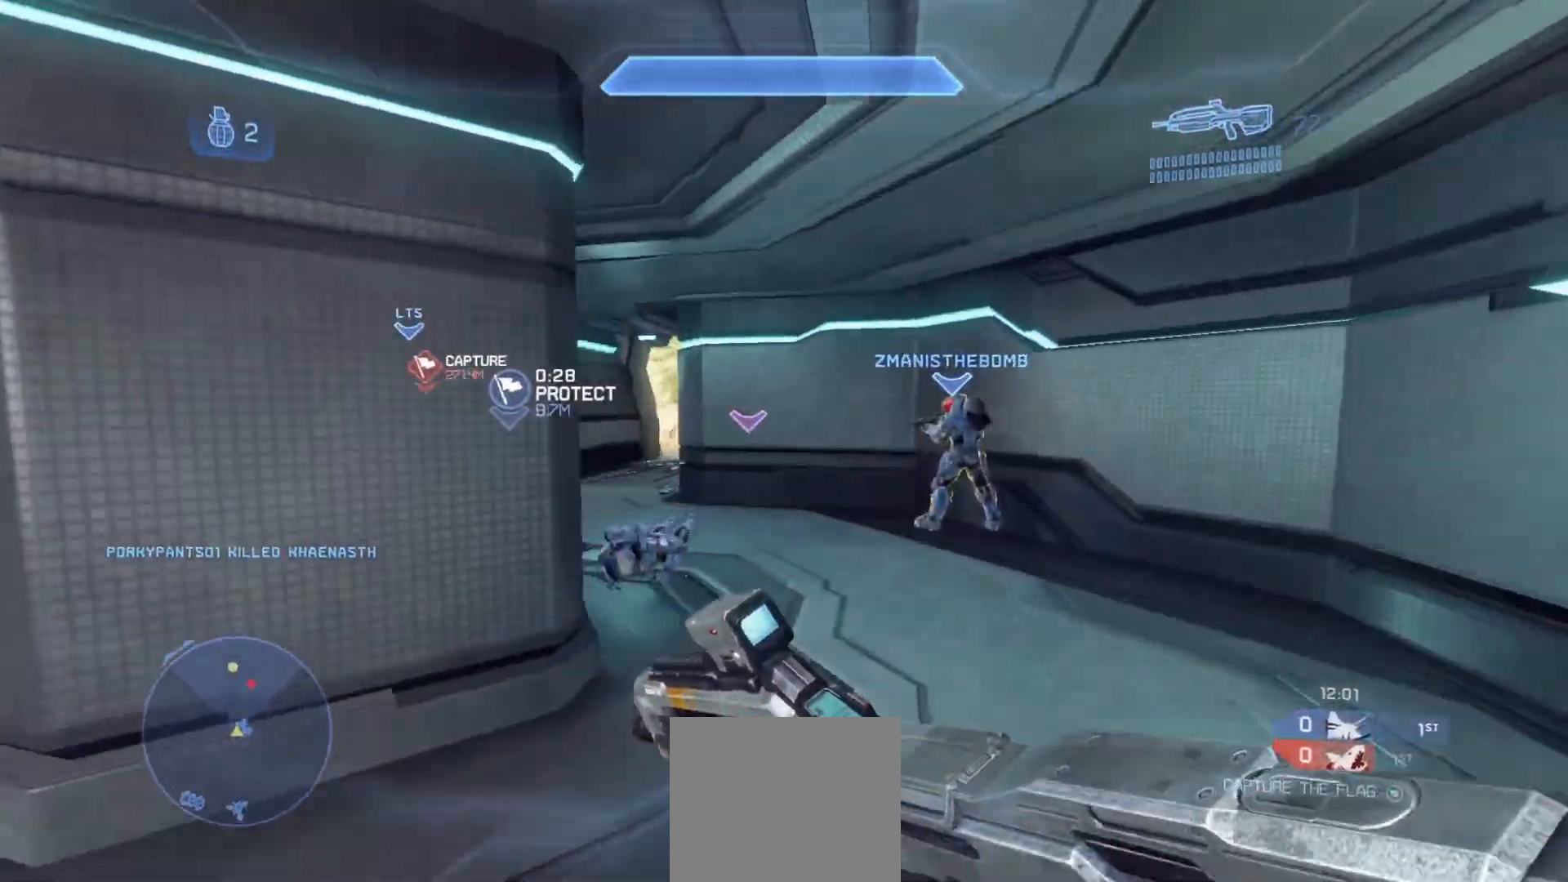
{"buttons": [], "left_stick": "up", "right_stick": "left", "events": [[167, "left_stick", "center"], [351, "left_stick", "up"]]}
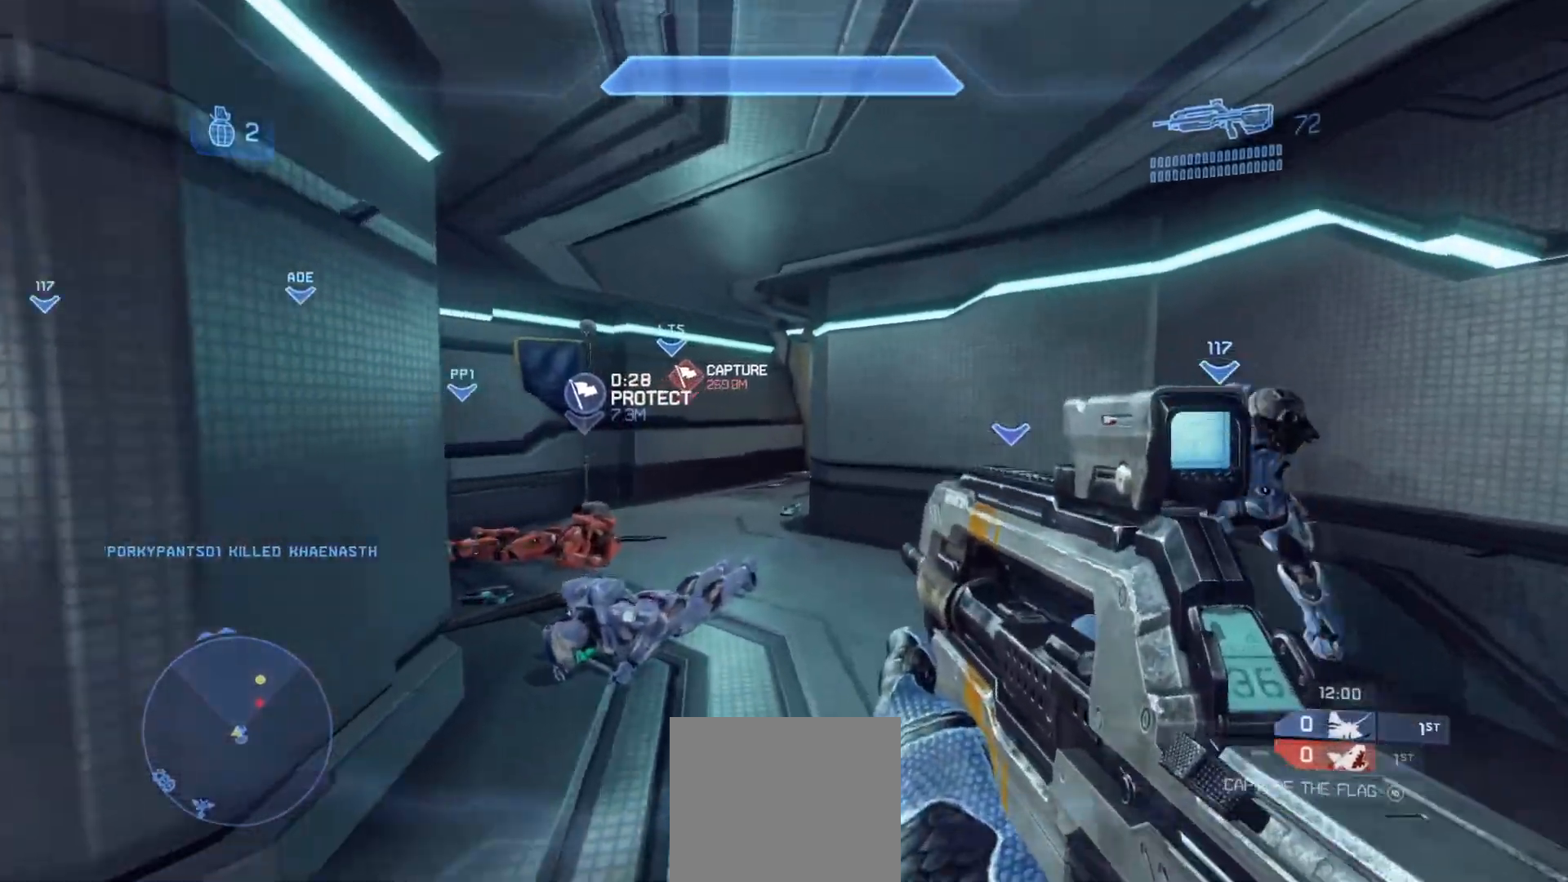
{"buttons": [], "left_stick": "up-left", "right_stick": "right", "events": [[83, "left_stick", "up-left"], [100, "right_stick", "center"], [183, "right_stick", "right"]]}
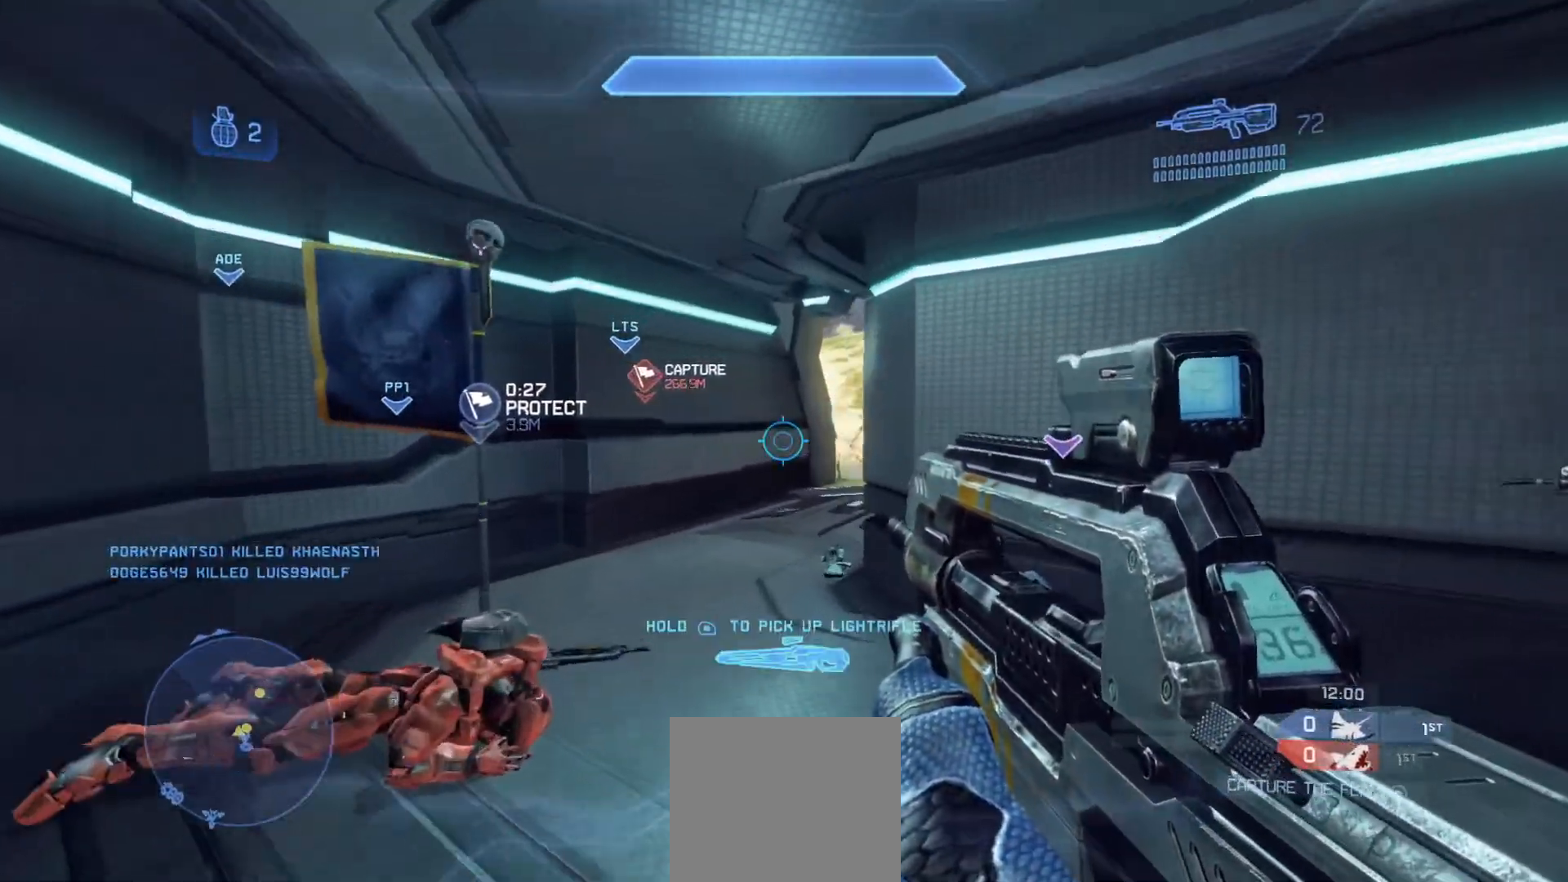
{"buttons": [], "left_stick": "up-left", "right_stick": "right", "events": []}
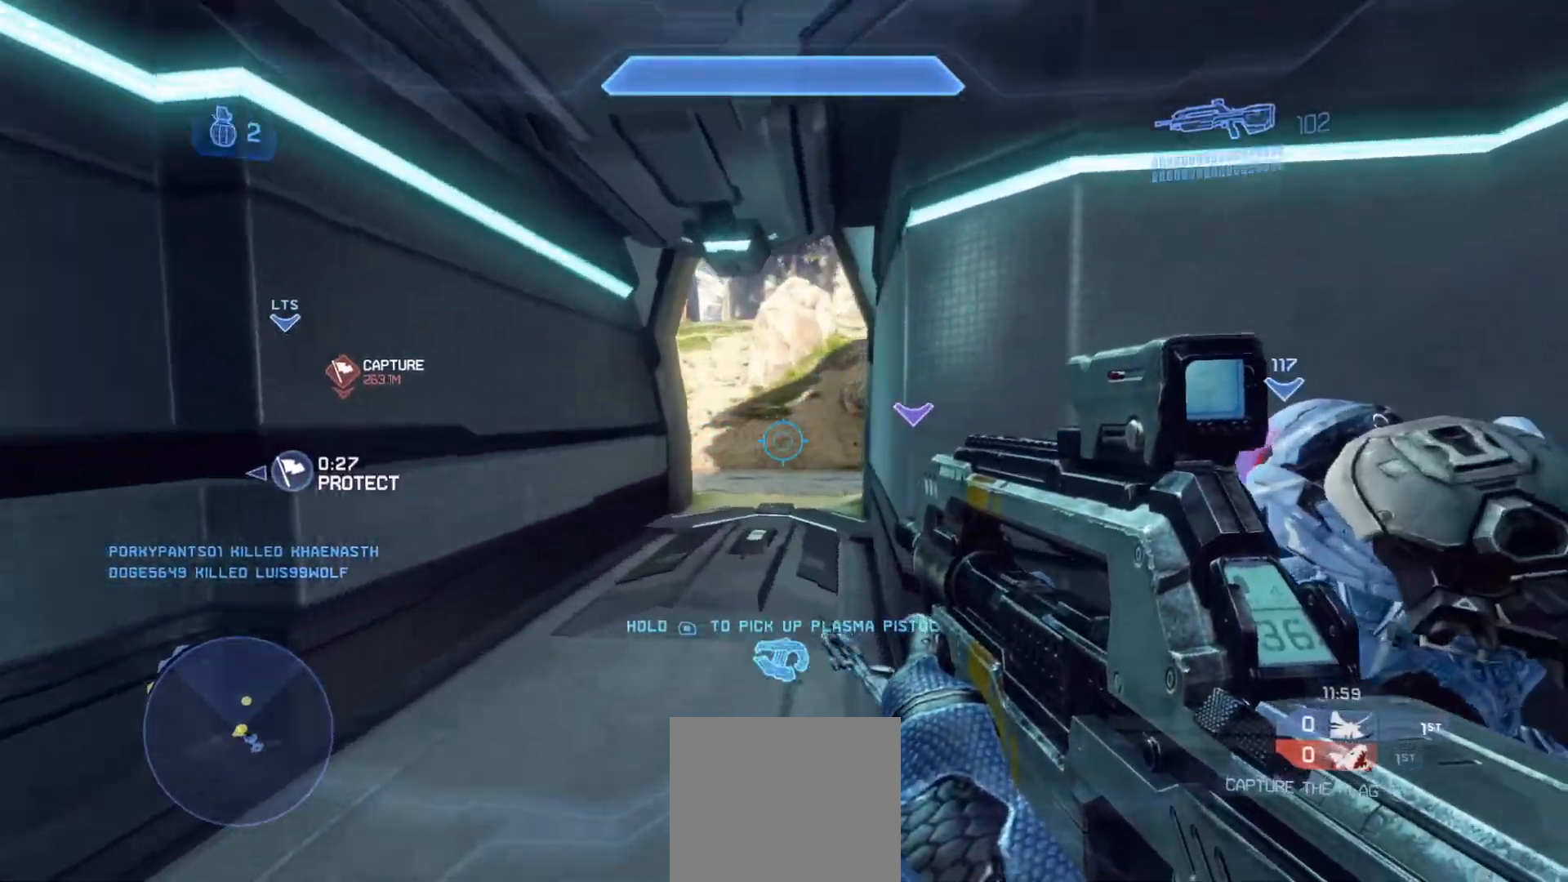
{"buttons": [], "left_stick": "up-left", "right_stick": "center", "events": [[67, "left_stick", "left"], [200, "left_stick", "up-left"], [367, "right_stick", "center"]]}
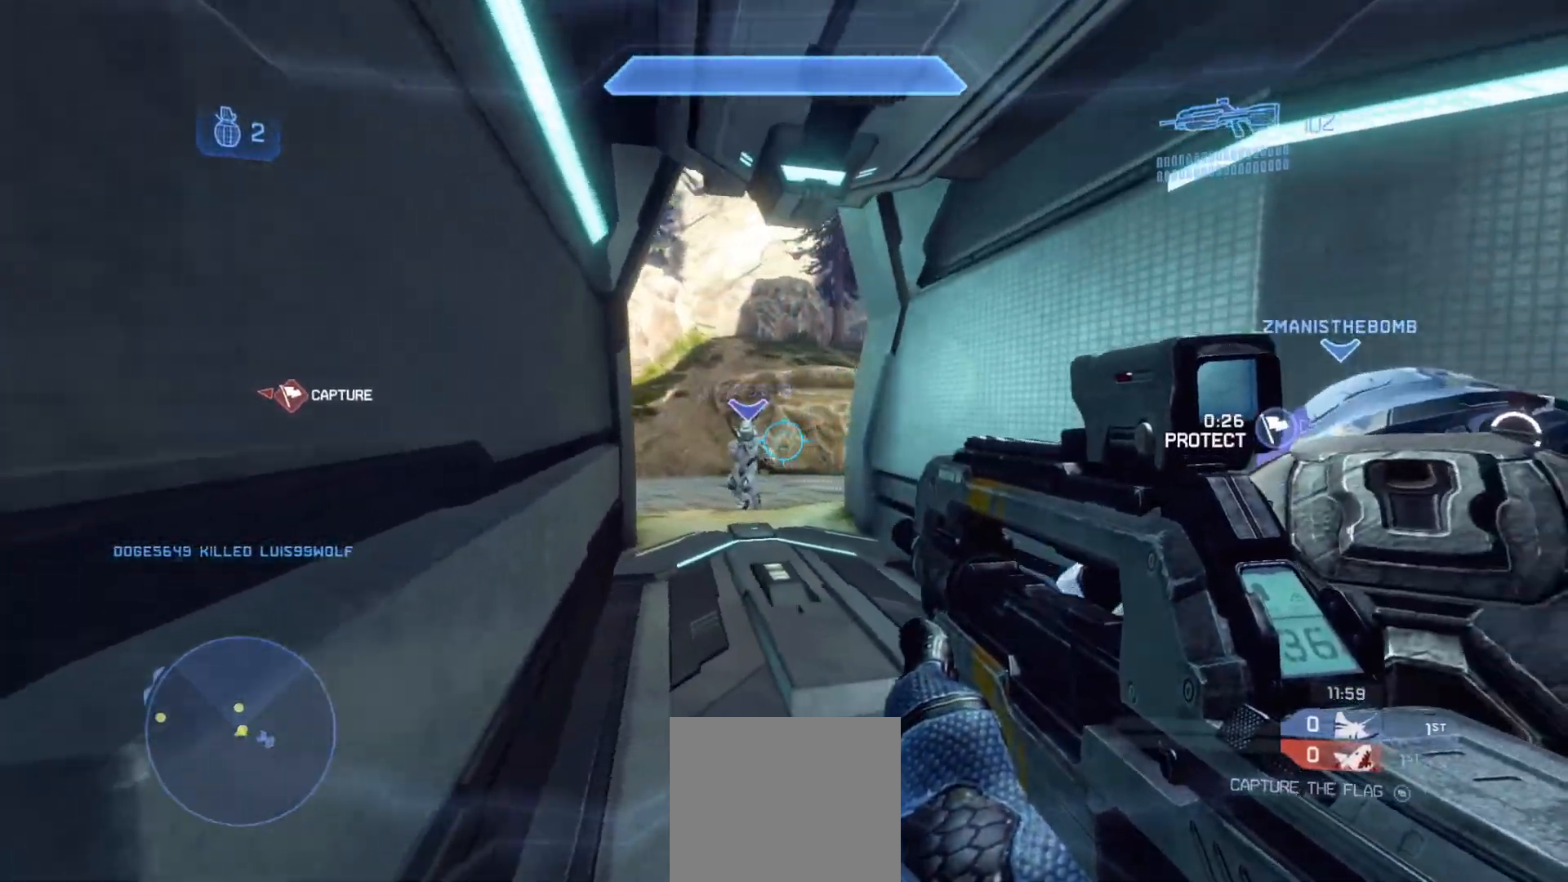
{"buttons": [], "left_stick": "up", "right_stick": "right", "events": [[251, "left_stick", "up"], [334, "right_stick", "right"]]}
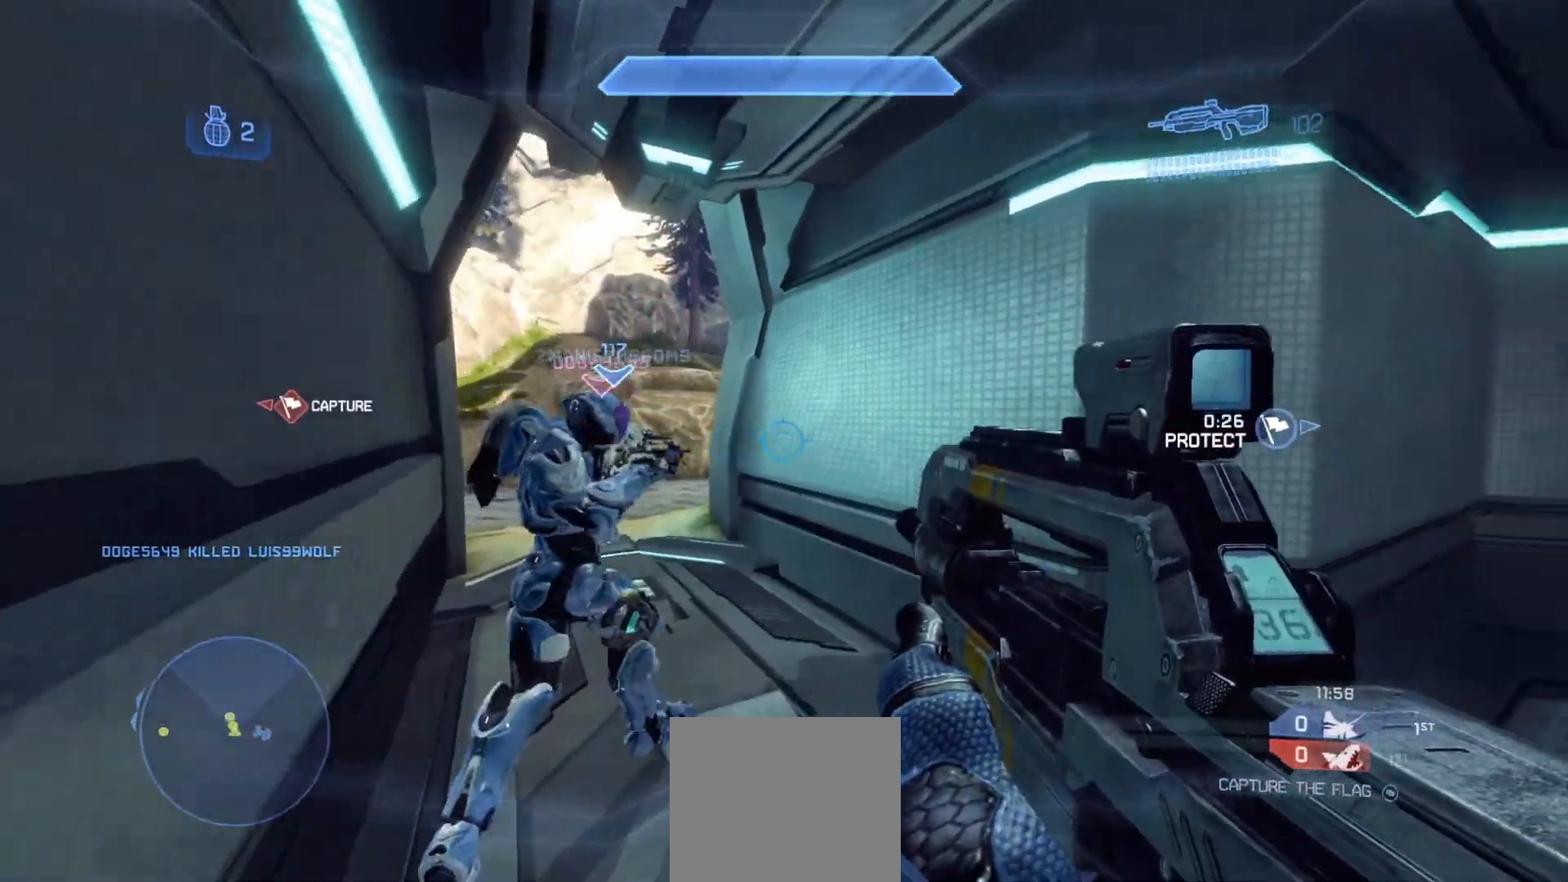
{"buttons": ["L1"], "left_stick": "up", "right_stick": "center", "events": [[50, "right_stick", "center"], [134, "right_stick", "left"], [334, "right_stick", "center"], [501, "L1", "down"]]}
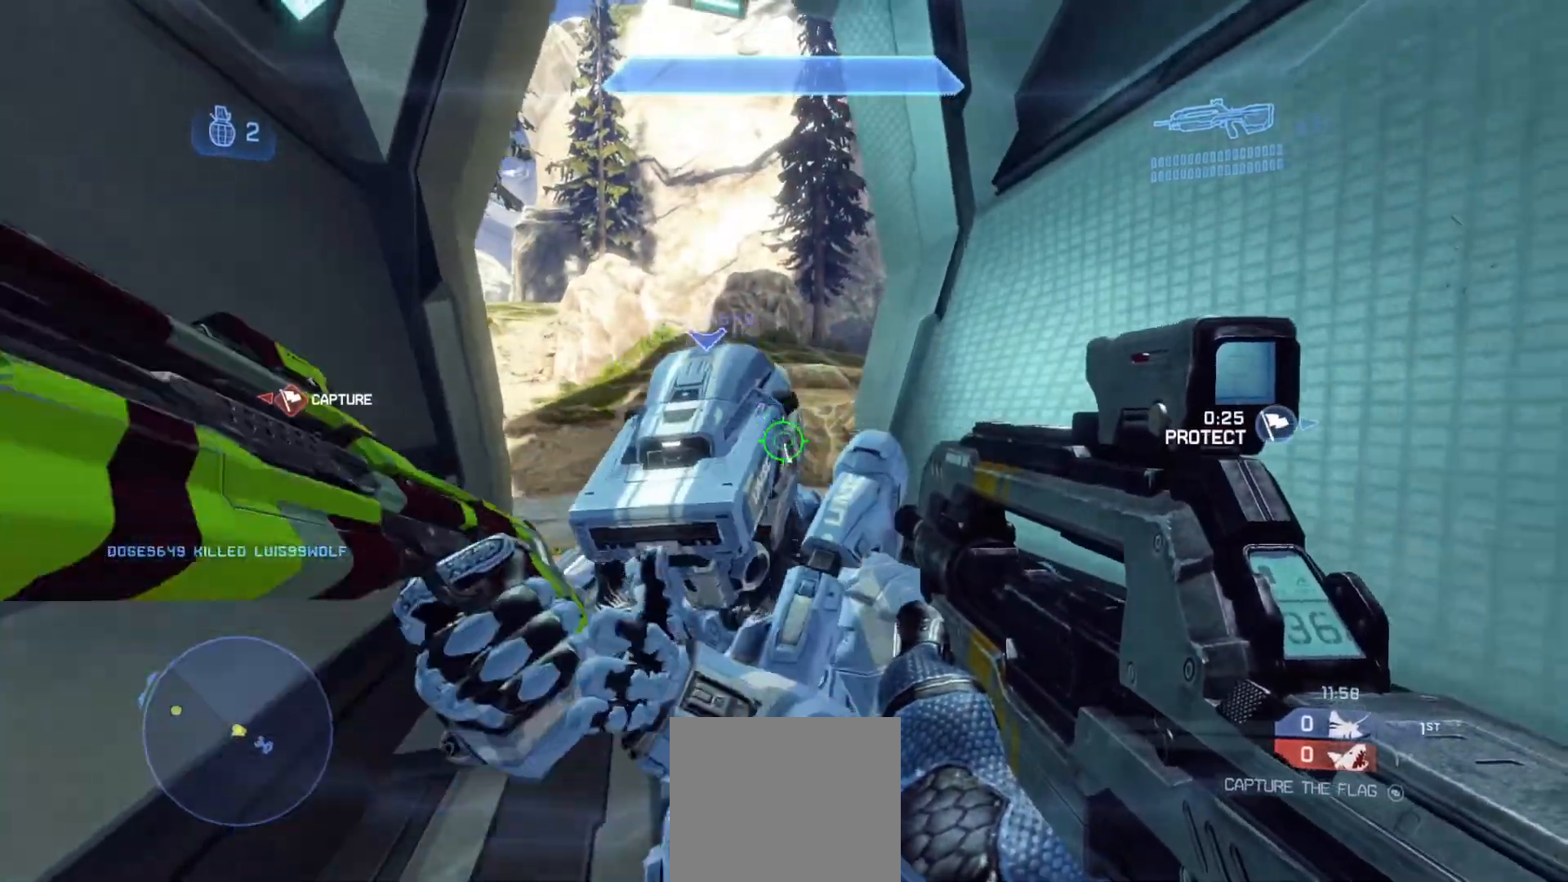
{"buttons": [], "left_stick": "up", "right_stick": "right", "events": [[100, "L1", "up"], [150, "right_stick", "down-left"], [333, "right_stick", "left"], [483, "right_stick", "right"]]}
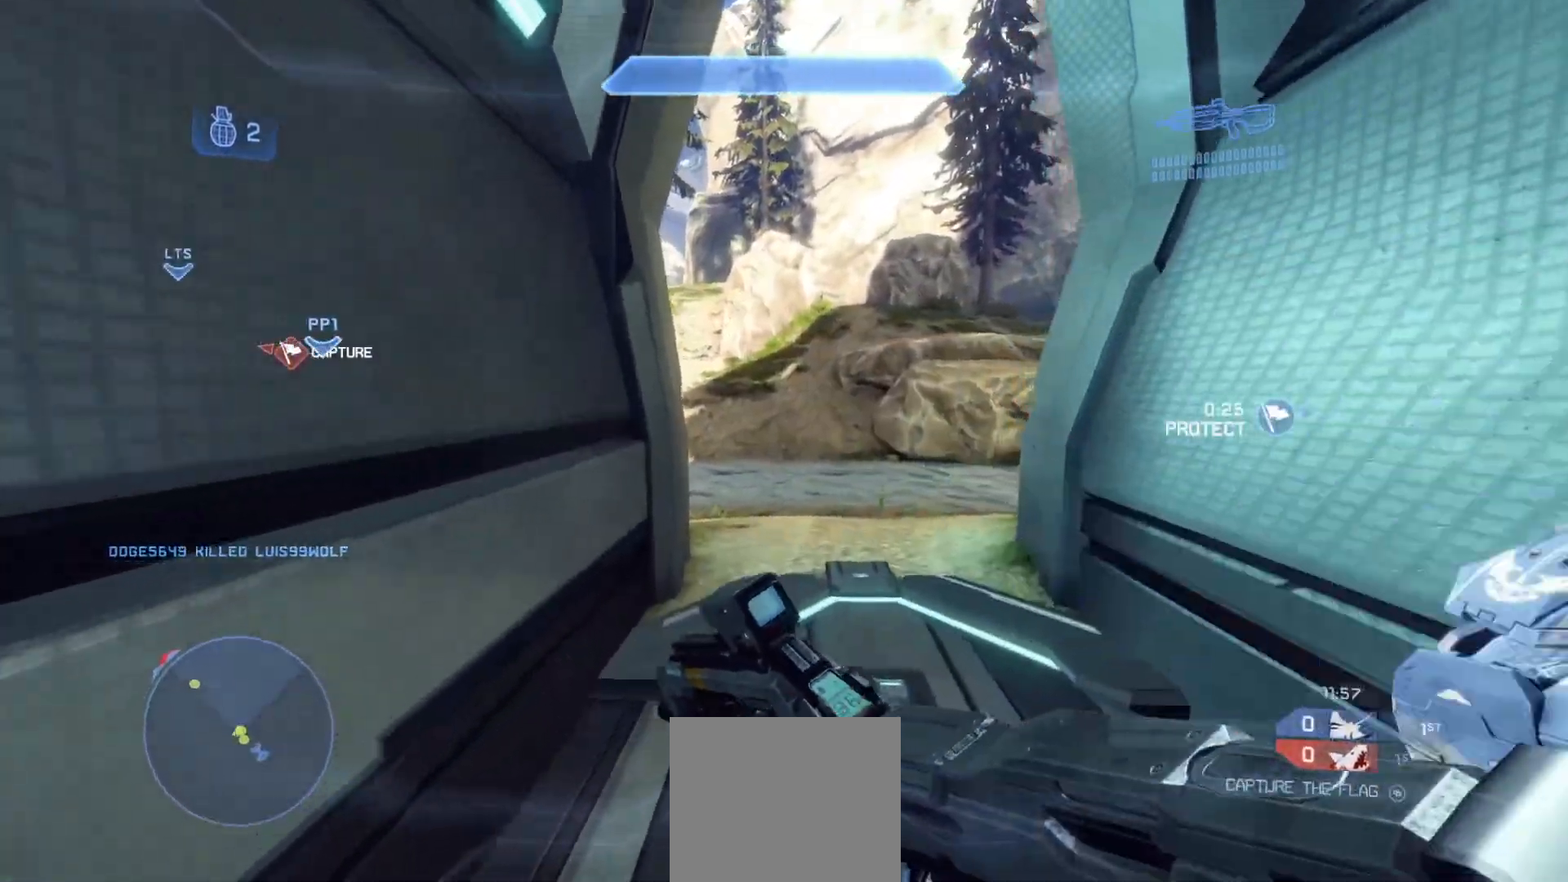
{"buttons": [], "left_stick": "up", "right_stick": "left", "events": [[200, "right_stick", "center"], [284, "right_stick", "left"]]}
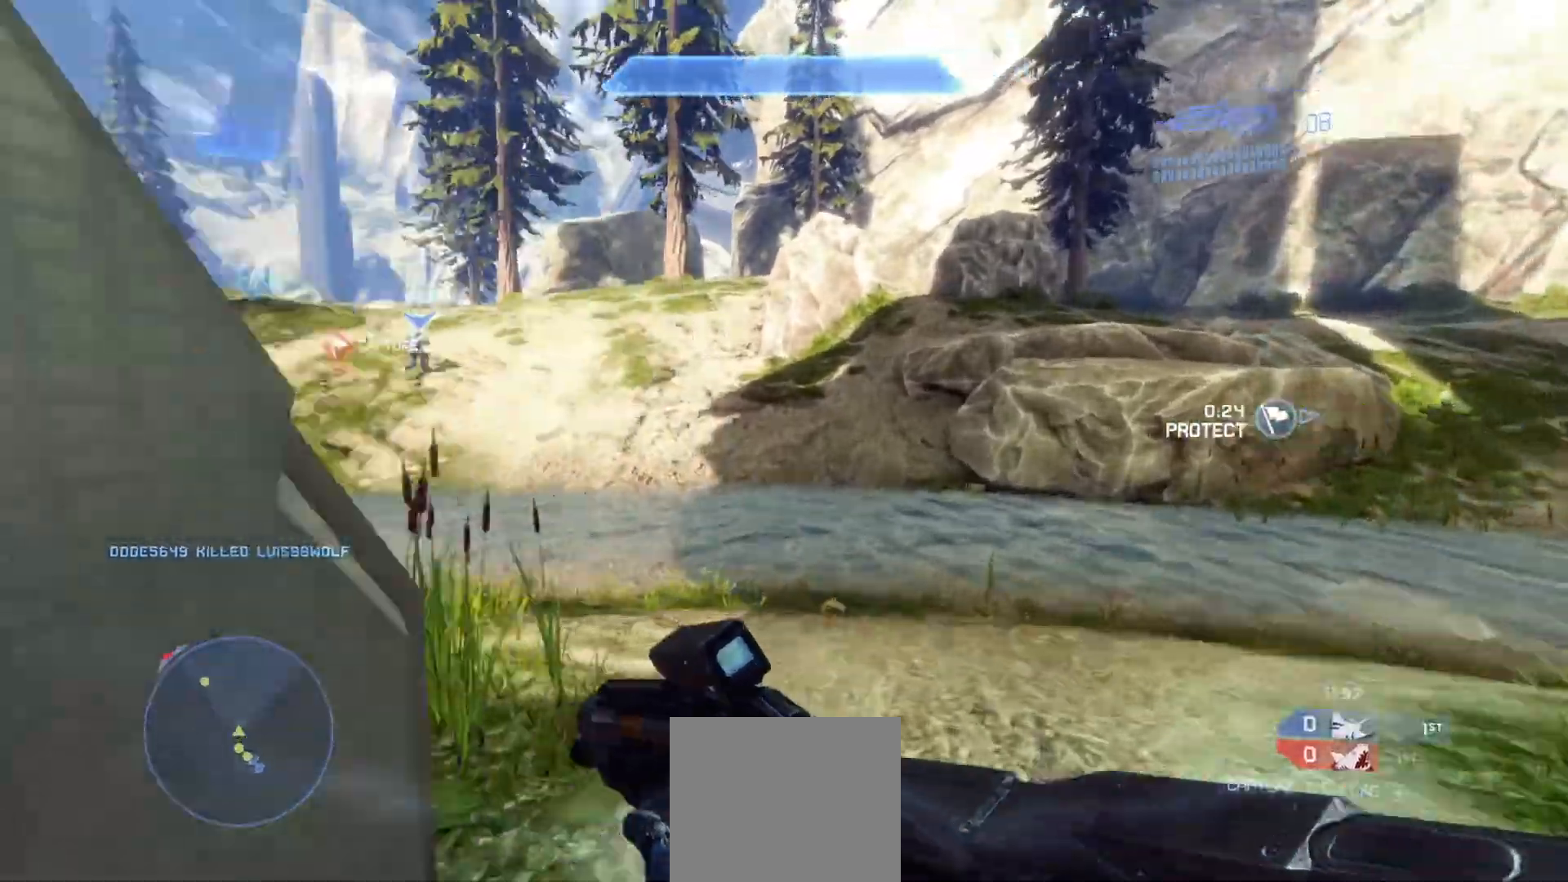
{"buttons": [], "left_stick": "right", "right_stick": "right", "events": [[16, "left_stick", "up-right"], [116, "left_stick", "right"], [267, "right_stick", "center"], [417, "right_stick", "right"]]}
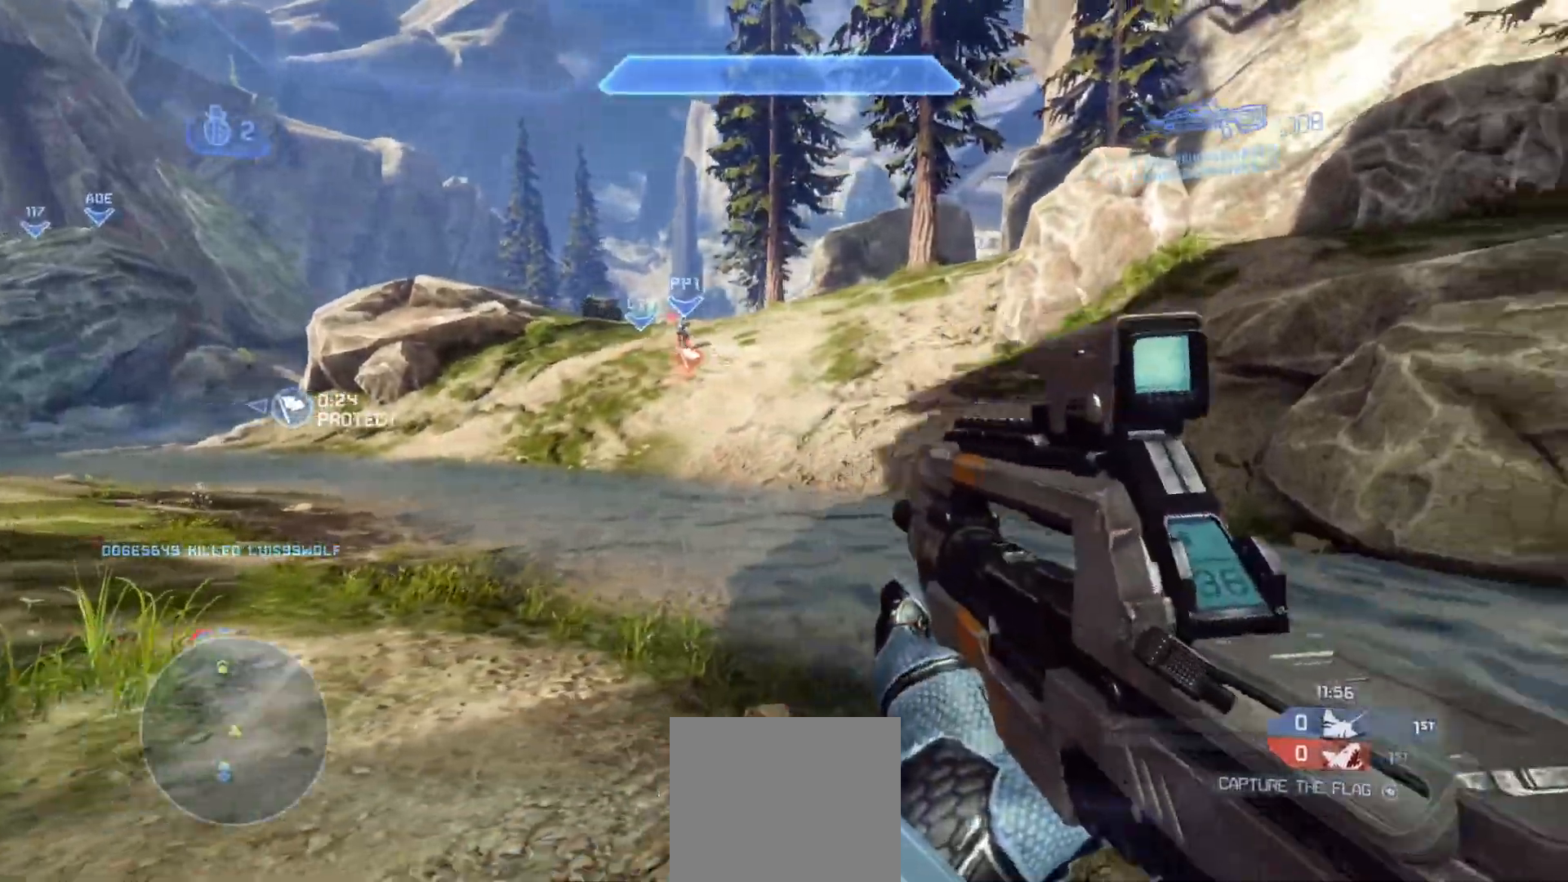
{"buttons": [], "left_stick": "down-right", "right_stick": "left", "events": [[250, "right_stick", "left"], [284, "left_stick", "down-right"]]}
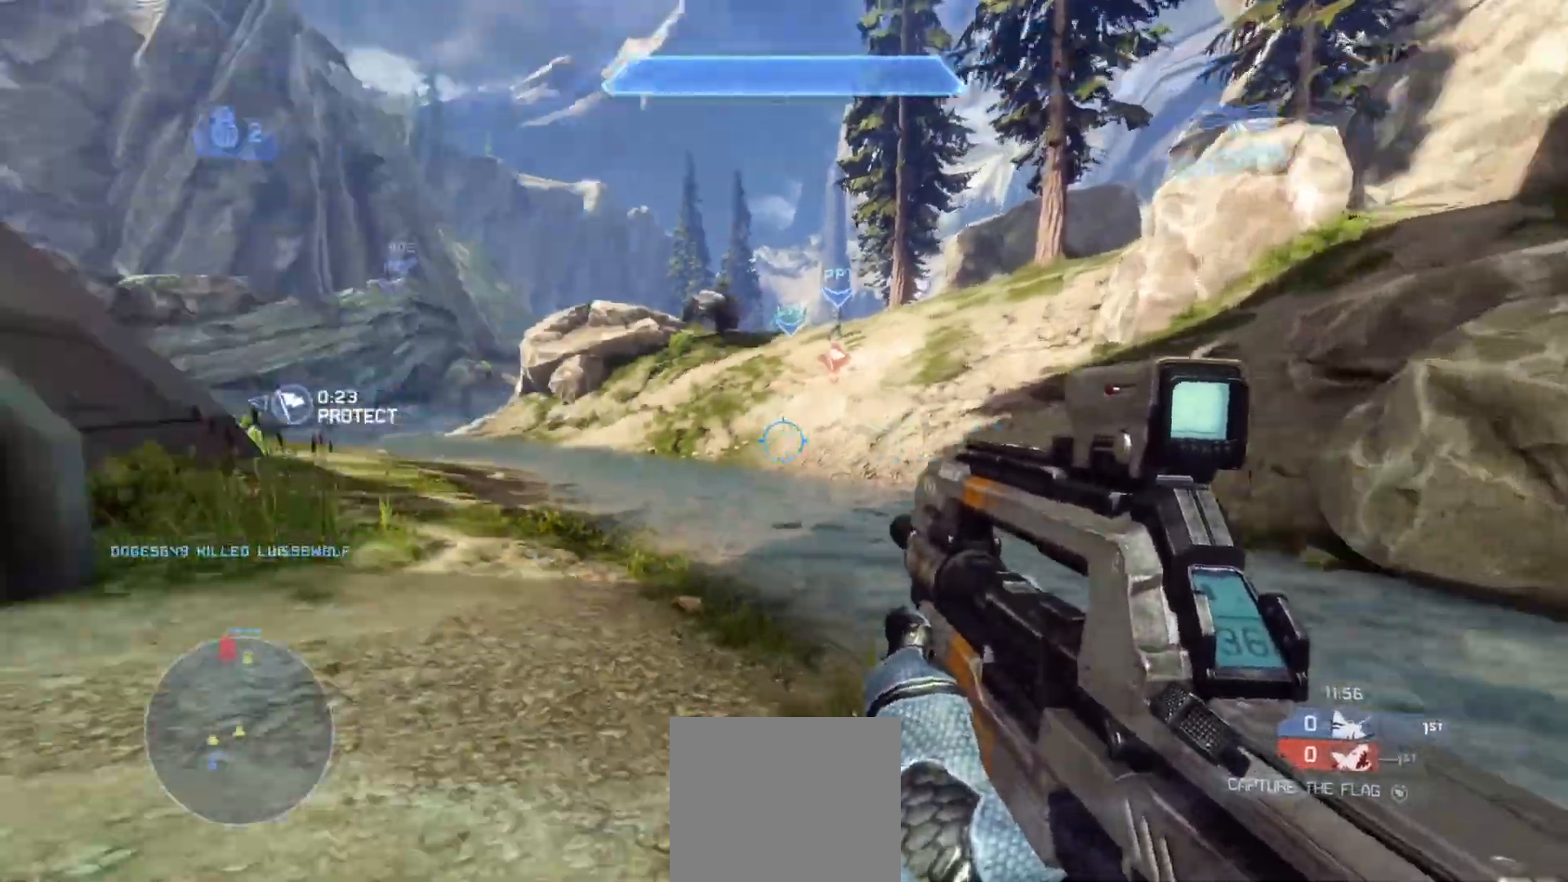
{"buttons": [], "left_stick": "down", "right_stick": "up-right", "events": [[200, "left_stick", "down"], [417, "right_stick", "center"], [500, "right_stick", "up-right"]]}
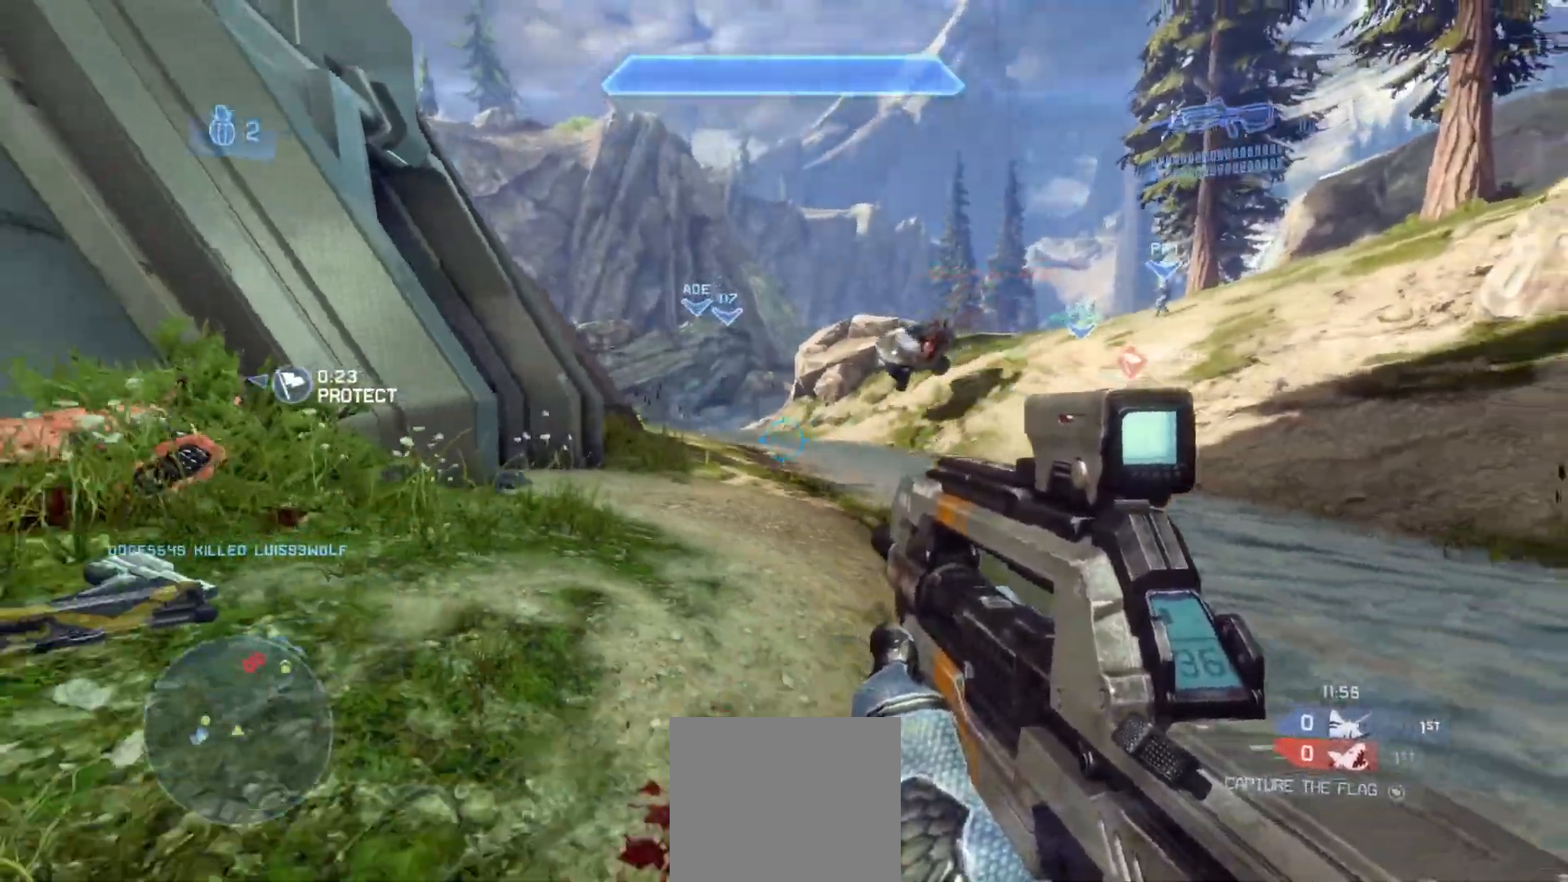
{"buttons": [], "left_stick": "up", "right_stick": "left", "events": [[50, "left_stick", "down-right"], [217, "right_stick", "center"], [267, "right_stick", "left"], [367, "left_stick", "down-left"], [484, "left_stick", "up"]]}
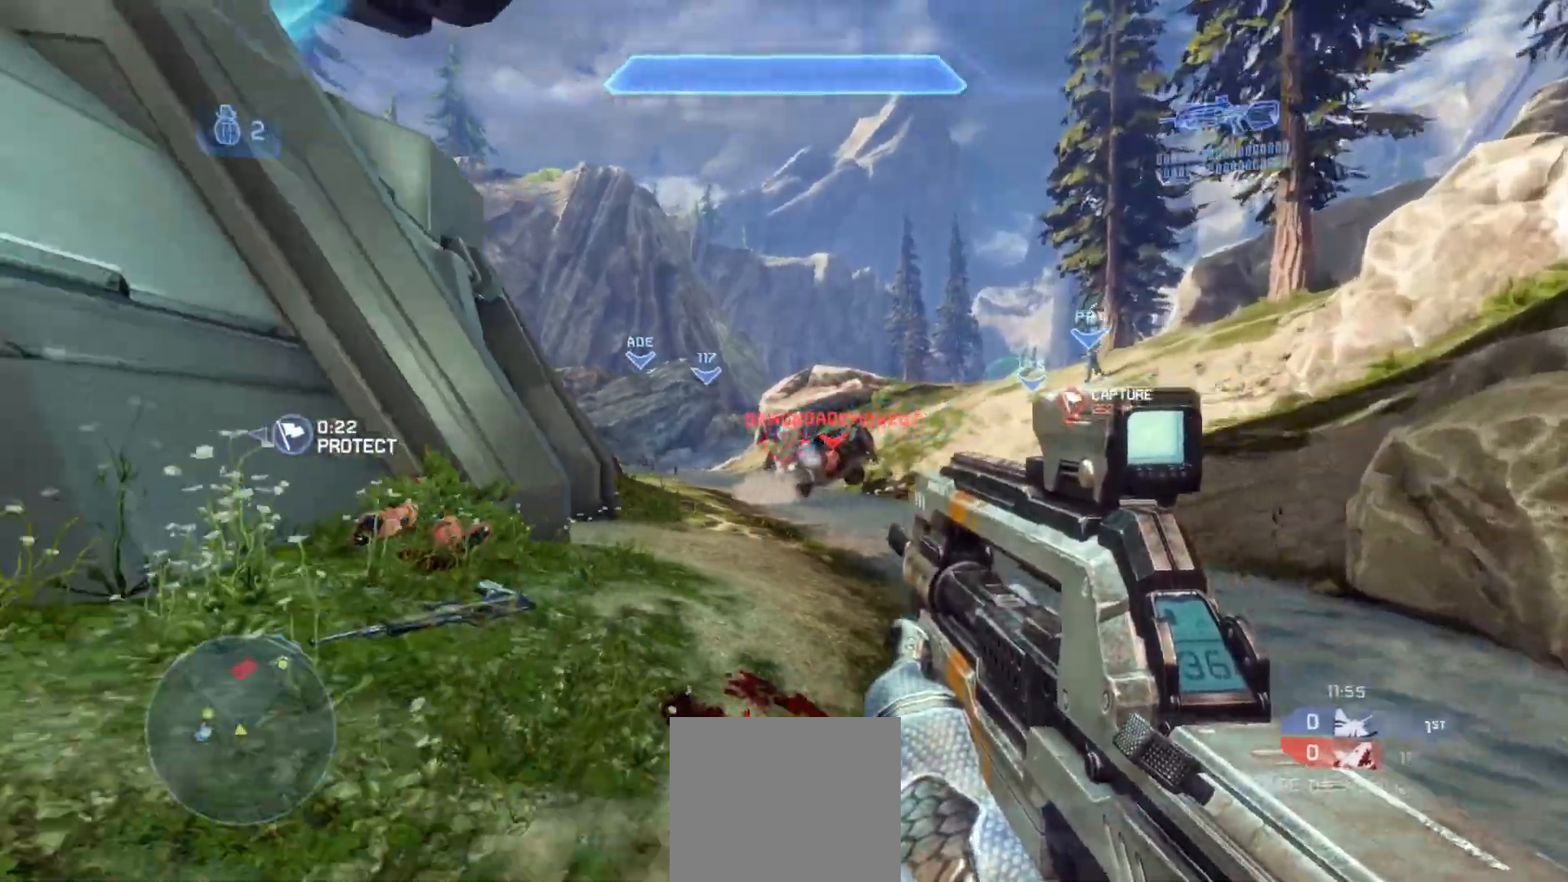
{"buttons": ["R2"], "left_stick": "up-right", "right_stick": "right", "events": [[33, "R2", "down"], [66, "right_stick", "right"], [217, "R2", "up"], [367, "left_stick", "up-right"], [433, "R2", "down"]]}
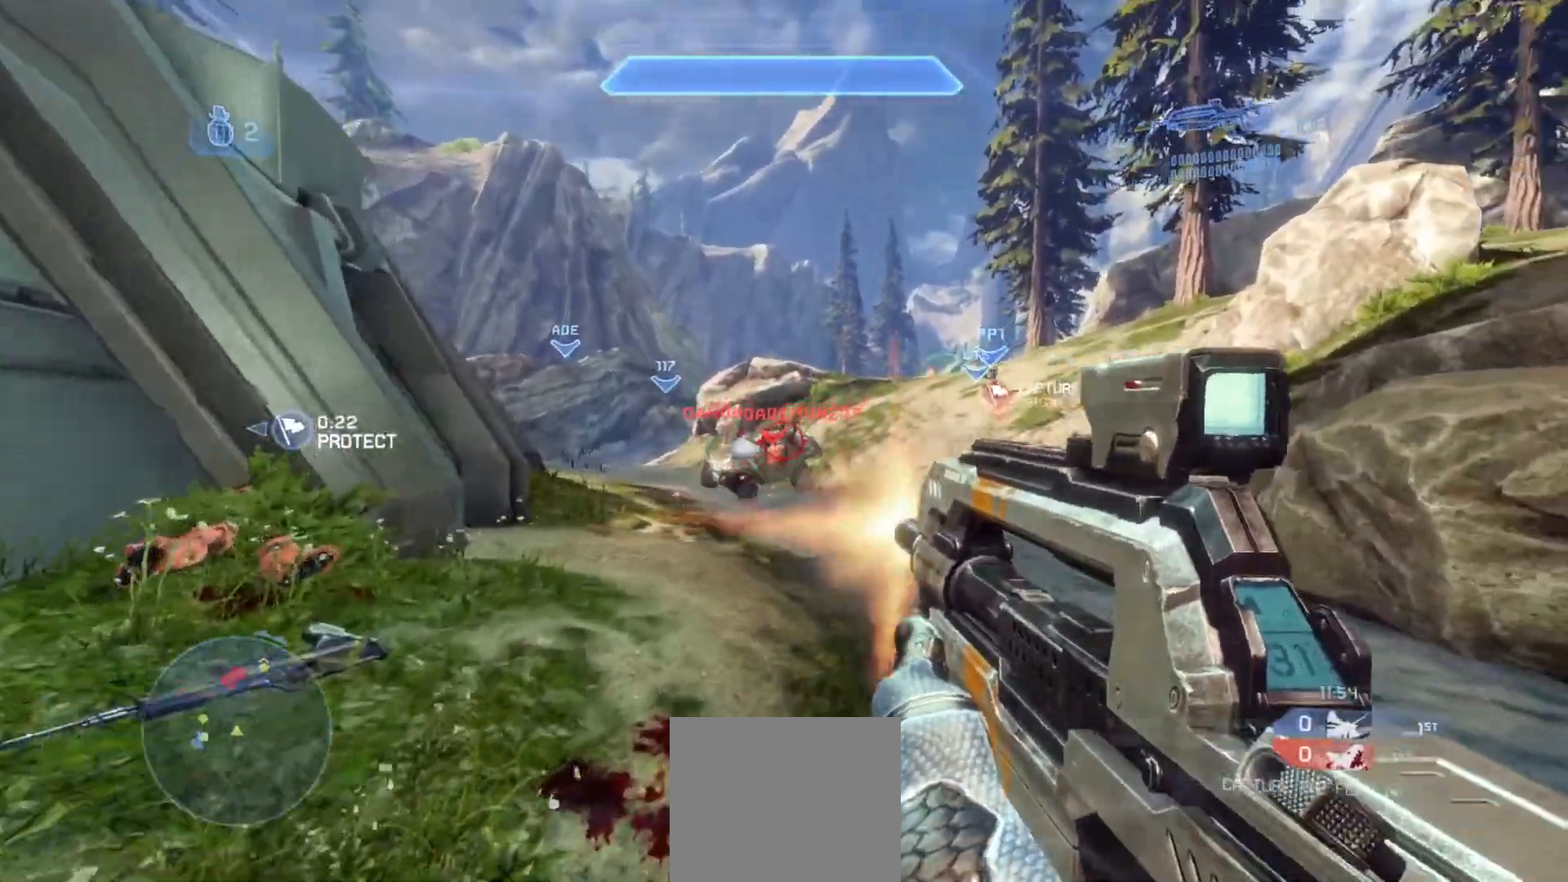
{"buttons": [], "left_stick": "up-right", "right_stick": "center", "events": [[67, "right_stick", "left"], [84, "R2", "up"], [150, "R2", "down"], [167, "left_stick", "up"], [284, "R2", "up"], [284, "right_stick", "down-left"], [350, "R2", "down"], [417, "right_stick", "center"], [434, "left_stick", "up-right"], [501, "R2", "up"]]}
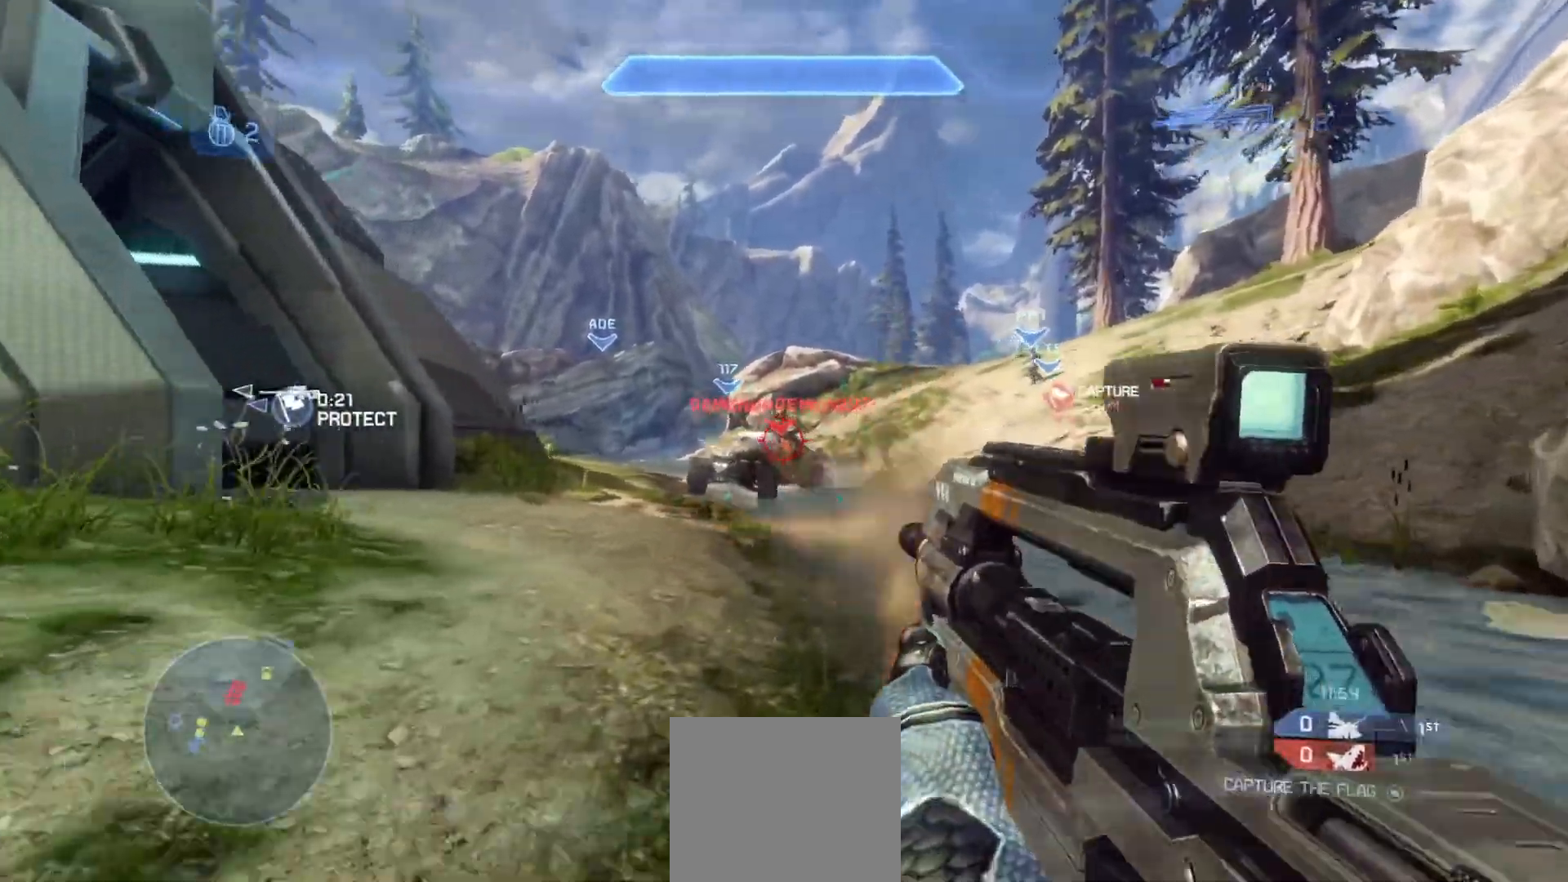
{"buttons": ["CROSS", "R2"], "left_stick": "up-right", "right_stick": "down-left", "events": [[33, "R2", "down"], [50, "right_stick", "left"], [133, "left_stick", "down-right"], [183, "left_stick", "down"], [200, "R2", "up"], [233, "R2", "down"], [267, "right_stick", "center"], [283, "left_stick", "down-right"], [367, "right_stick", "left"], [417, "right_stick", "down-left"], [450, "CROSS", "down"], [500, "left_stick", "up-right"]]}
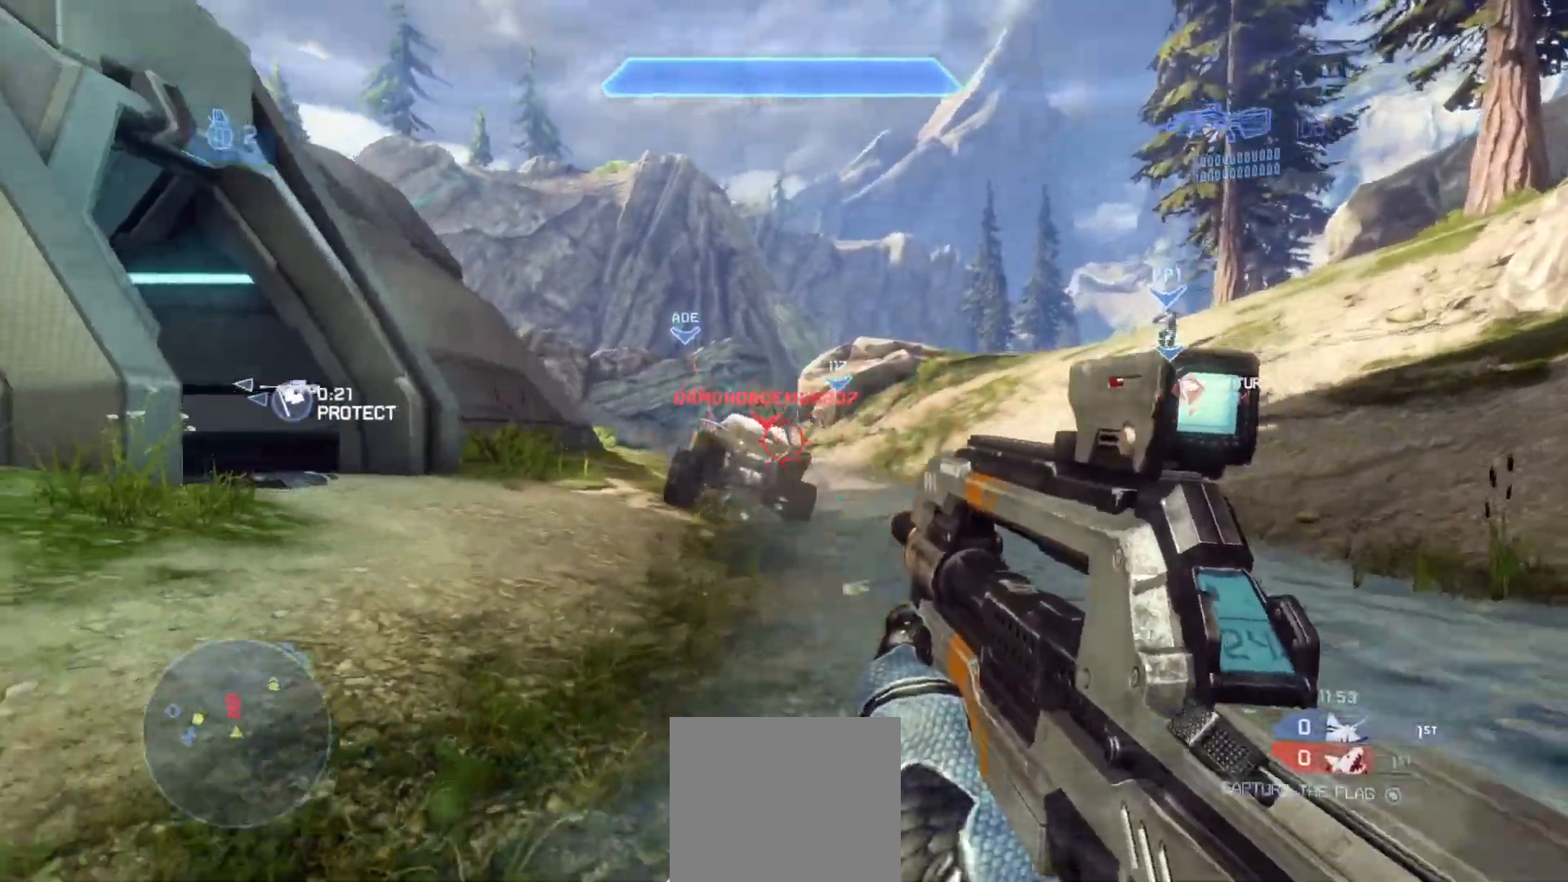
{"buttons": ["R2"], "left_stick": "up-right", "right_stick": "center", "events": [[33, "left_stick", "up"], [100, "CROSS", "up"], [100, "R2", "up"], [150, "R2", "down"], [334, "R2", "up"], [384, "R2", "down"], [434, "right_stick", "center"], [501, "left_stick", "up-right"]]}
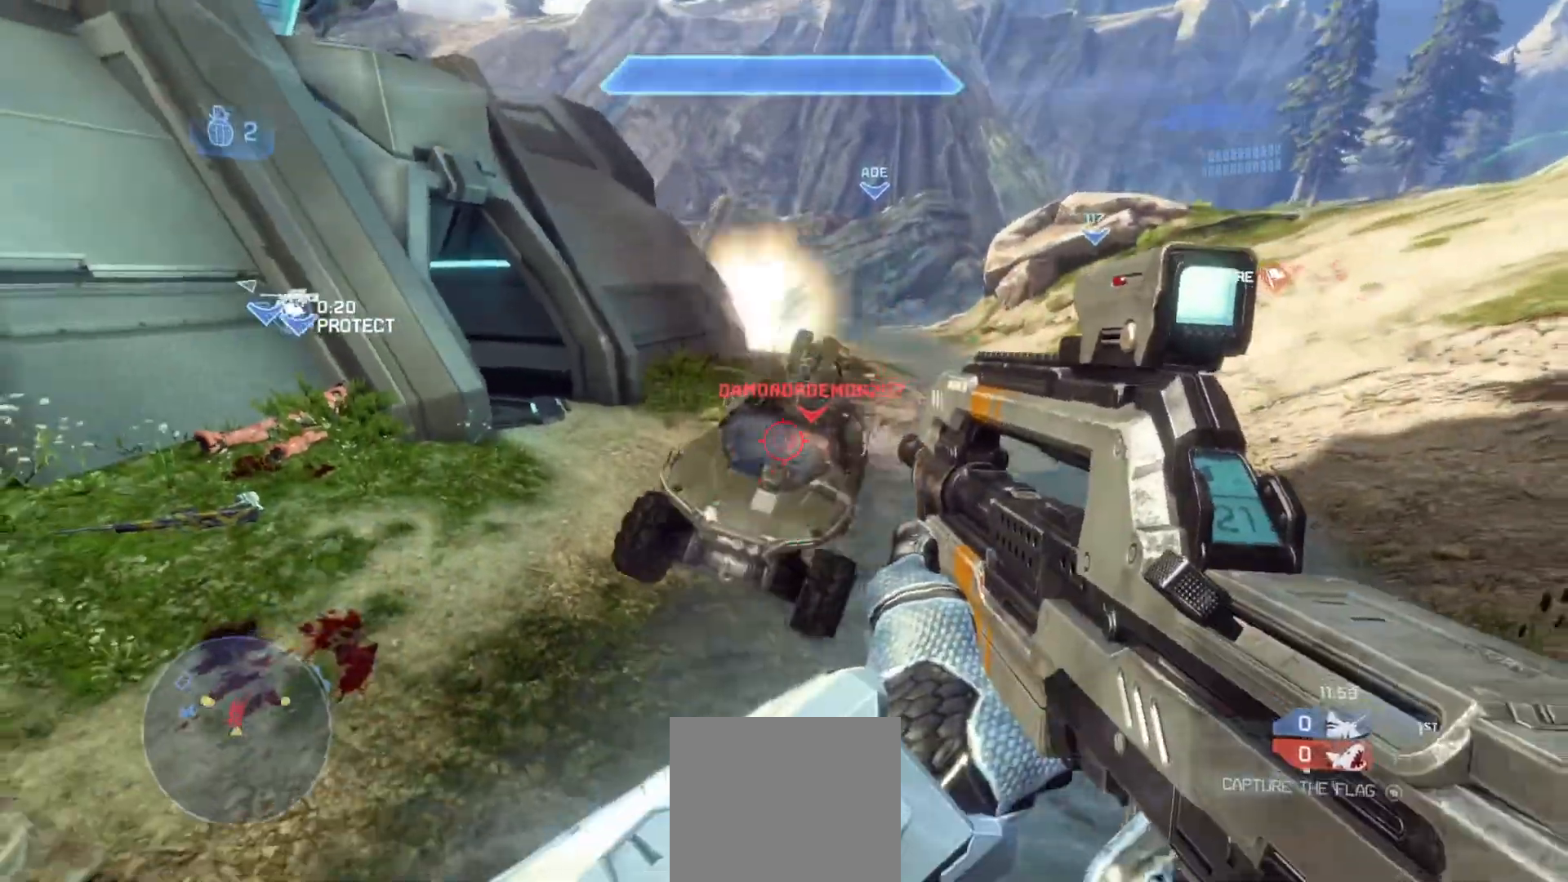
{"buttons": [], "left_stick": "left", "right_stick": "down-left", "events": [[33, "R2", "up"], [33, "right_stick", "left"], [83, "R2", "down"], [100, "right_stick", "down-left"], [233, "R2", "up"], [300, "R2", "down"], [400, "left_stick", "up-left"], [467, "R2", "up"], [483, "left_stick", "left"]]}
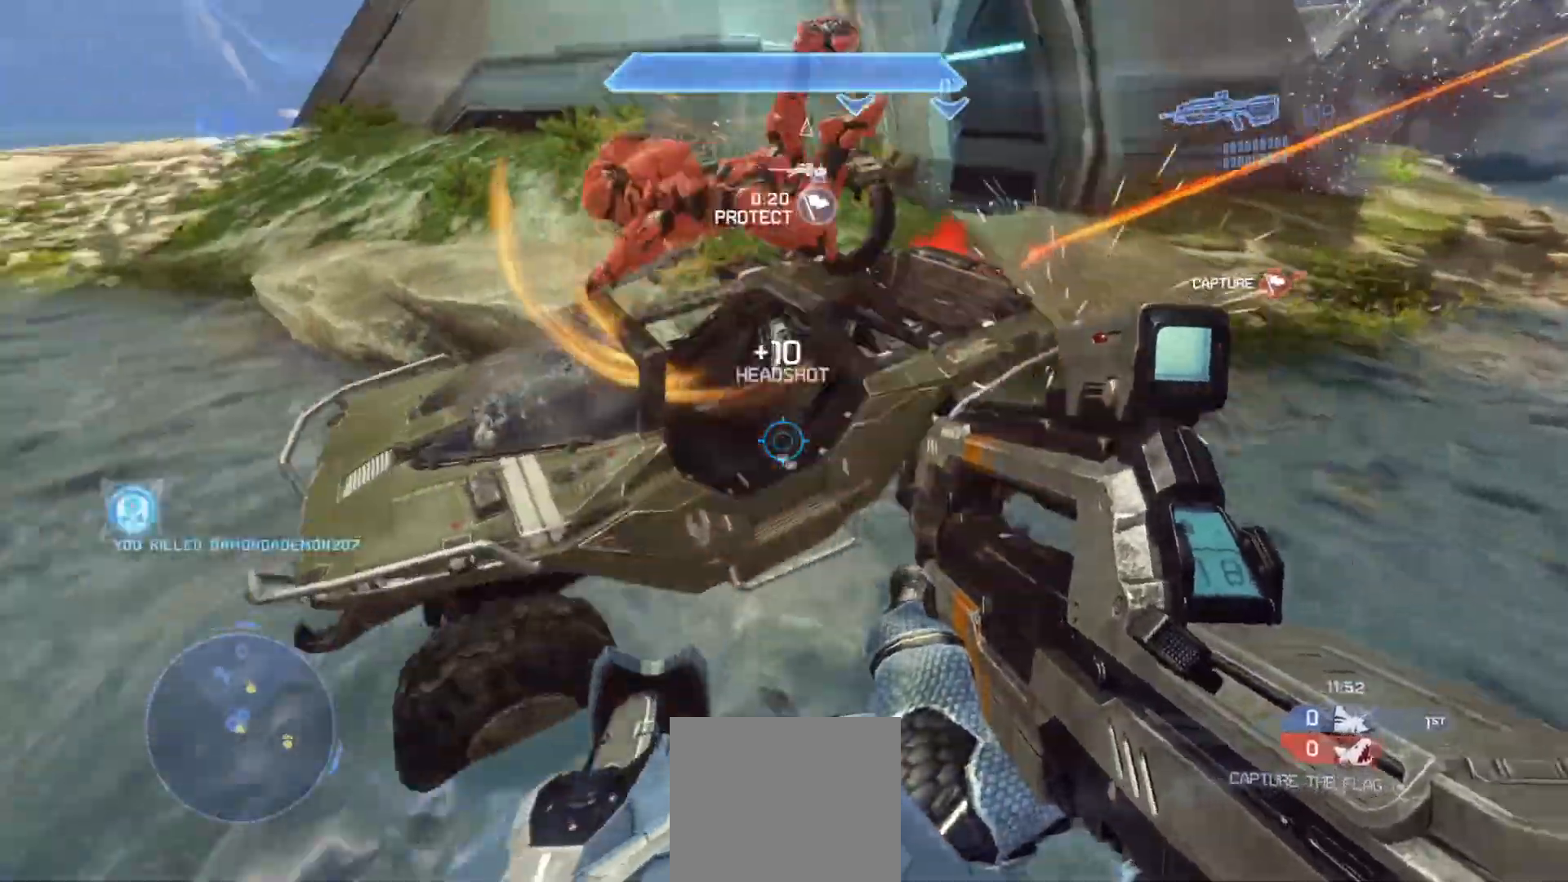
{"buttons": ["R1"], "left_stick": "up-left", "right_stick": "up-right", "events": [[33, "R2", "down"], [84, "right_stick", "up-left"], [200, "R2", "up"], [267, "right_stick", "up-right"], [401, "R1", "down"], [401, "left_stick", "up-left"]]}
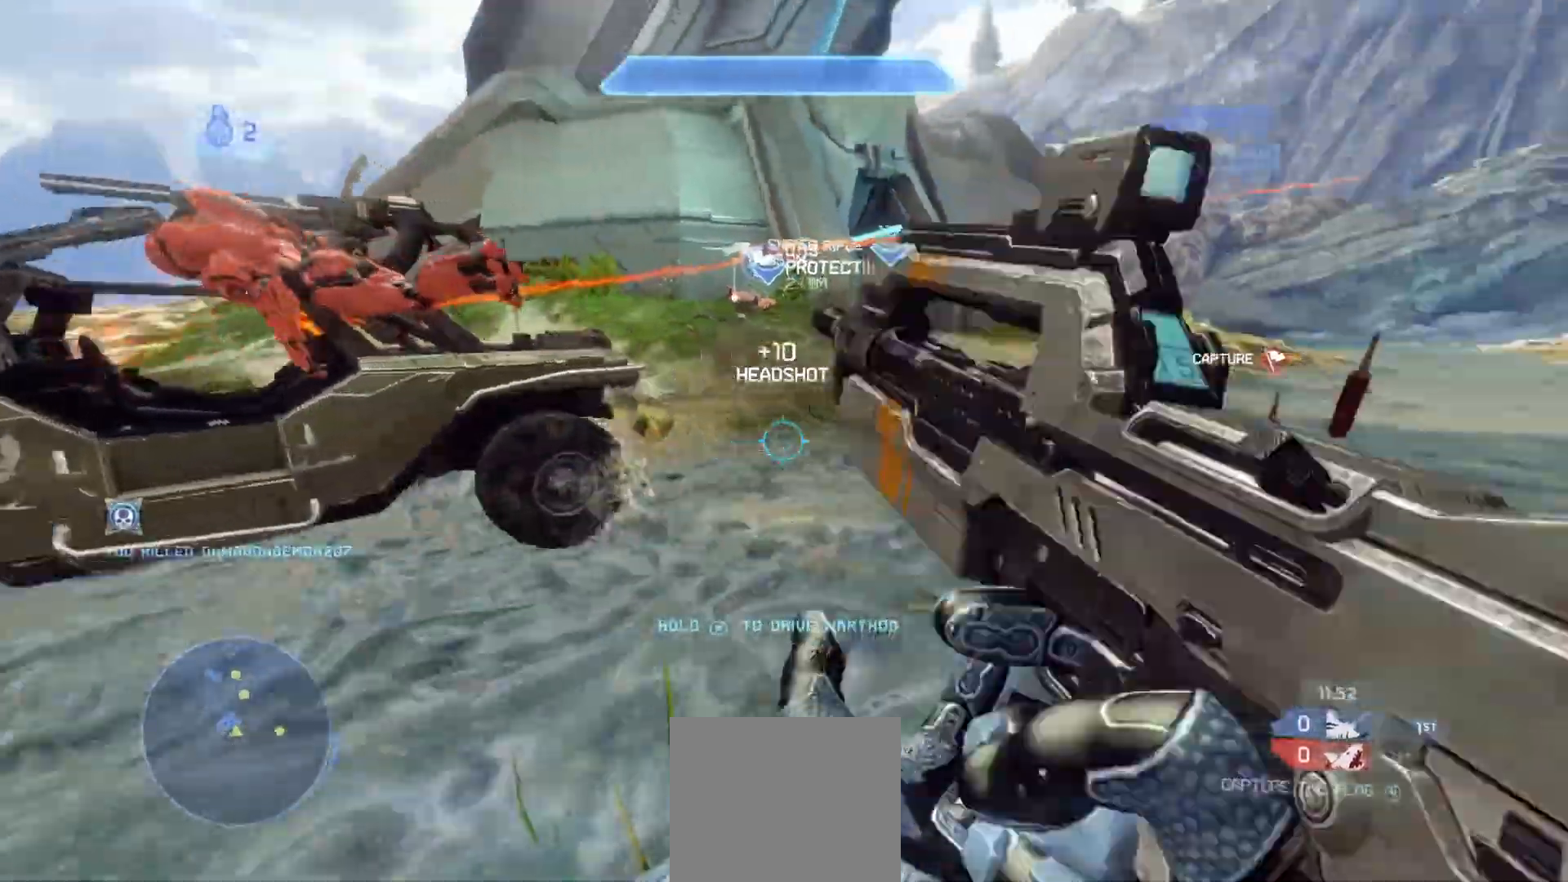
{"buttons": [], "left_stick": "up-left", "right_stick": "center", "events": [[16, "R1", "up"], [83, "right_stick", "left"], [433, "right_stick", "center"]]}
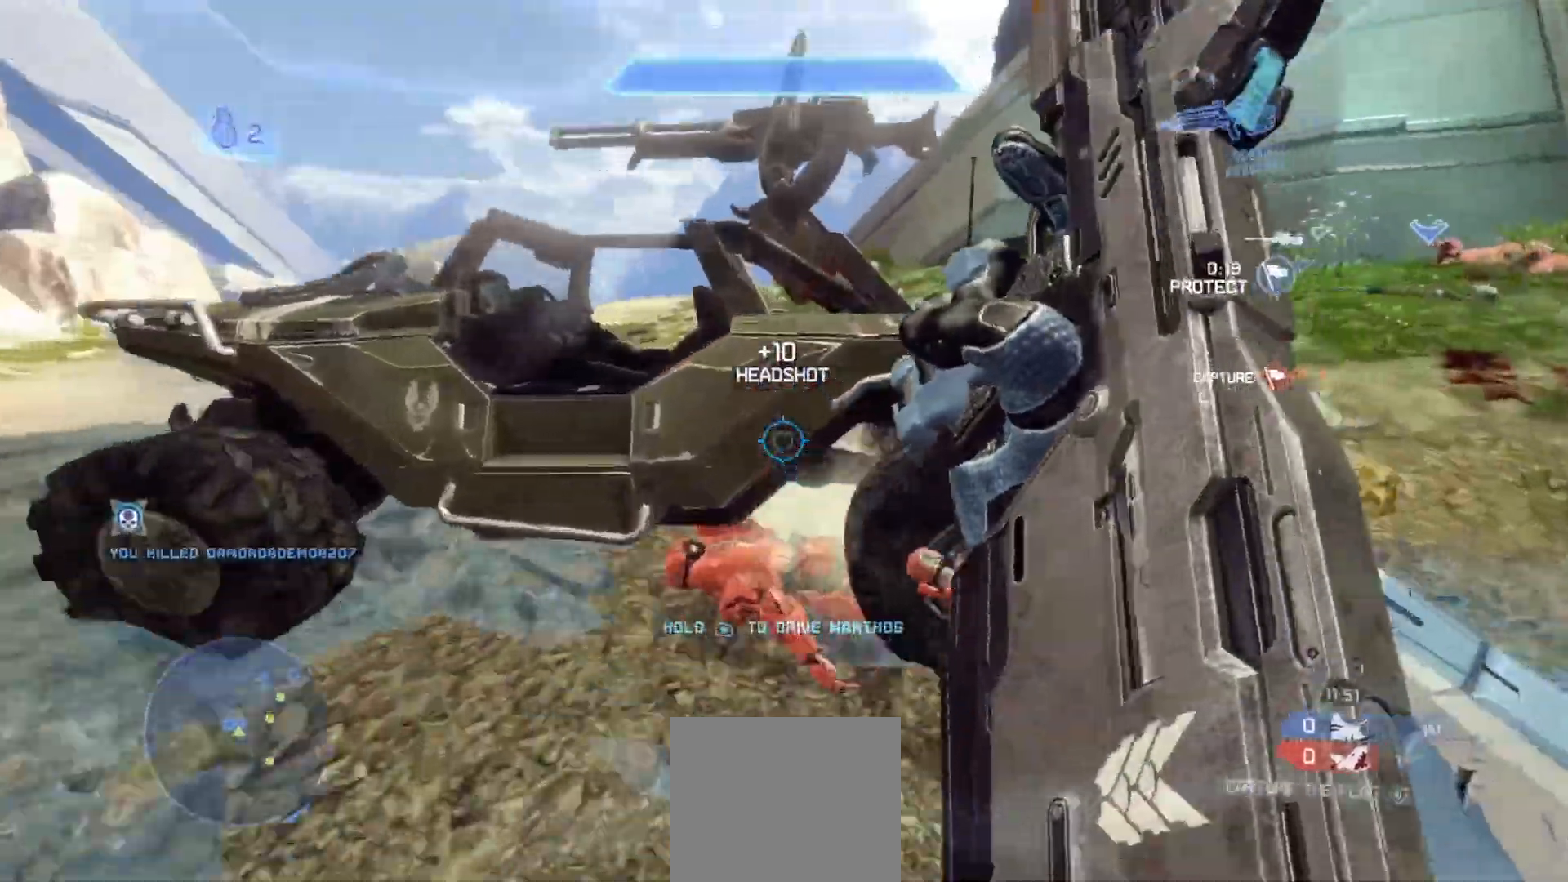
{"buttons": ["L3"], "left_stick": "center", "right_stick": "center", "events": [[33, "right_stick", "right"], [184, "left_stick", "center"], [234, "right_stick", "center"], [267, "L3", "down"], [284, "left_stick", "left"], [350, "left_stick", "center"], [367, "L3", "up"], [451, "L3", "down"]]}